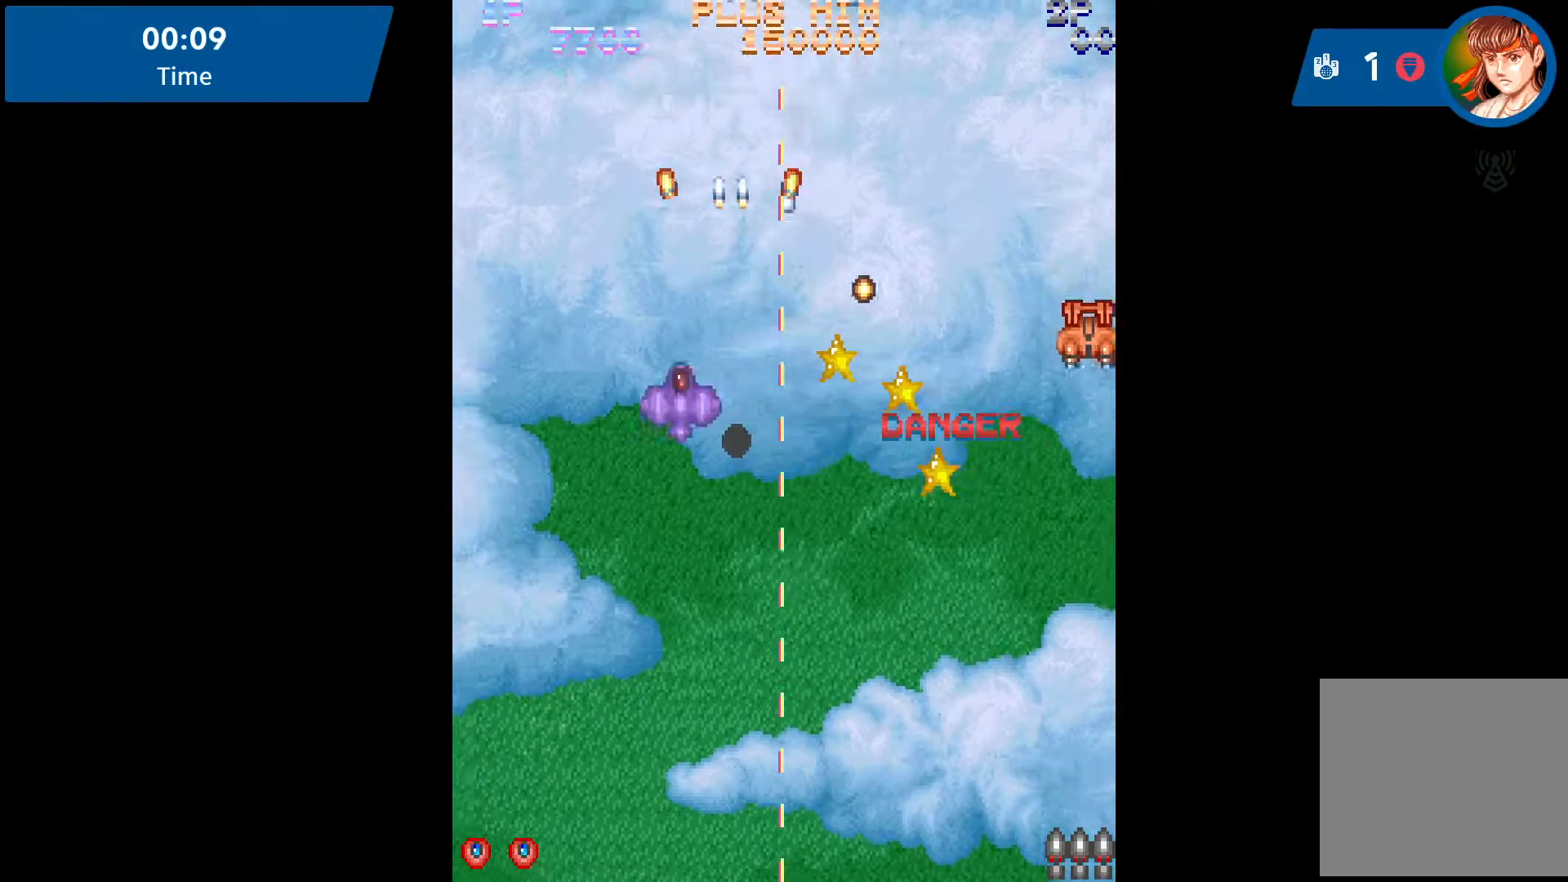
Gameplay with a controller (Xbox layout); each line is a JSON object with the inputs held at the frame after it. "events" lists button and stick changes between this image and that frame as [ms after this image, input, new state], when the widget could be followed in between. Not read: L3 R3 left_stick right_stick.
{"buttons": ["A", "DPAD_UP"], "events": [[67, "A", "up"], [150, "A", "down"], [217, "A", "up"], [217, "DPAD_UP", "down"], [333, "A", "down"], [333, "DPAD_LEFT", "up"], [400, "A", "up"], [500, "A", "down"]]}
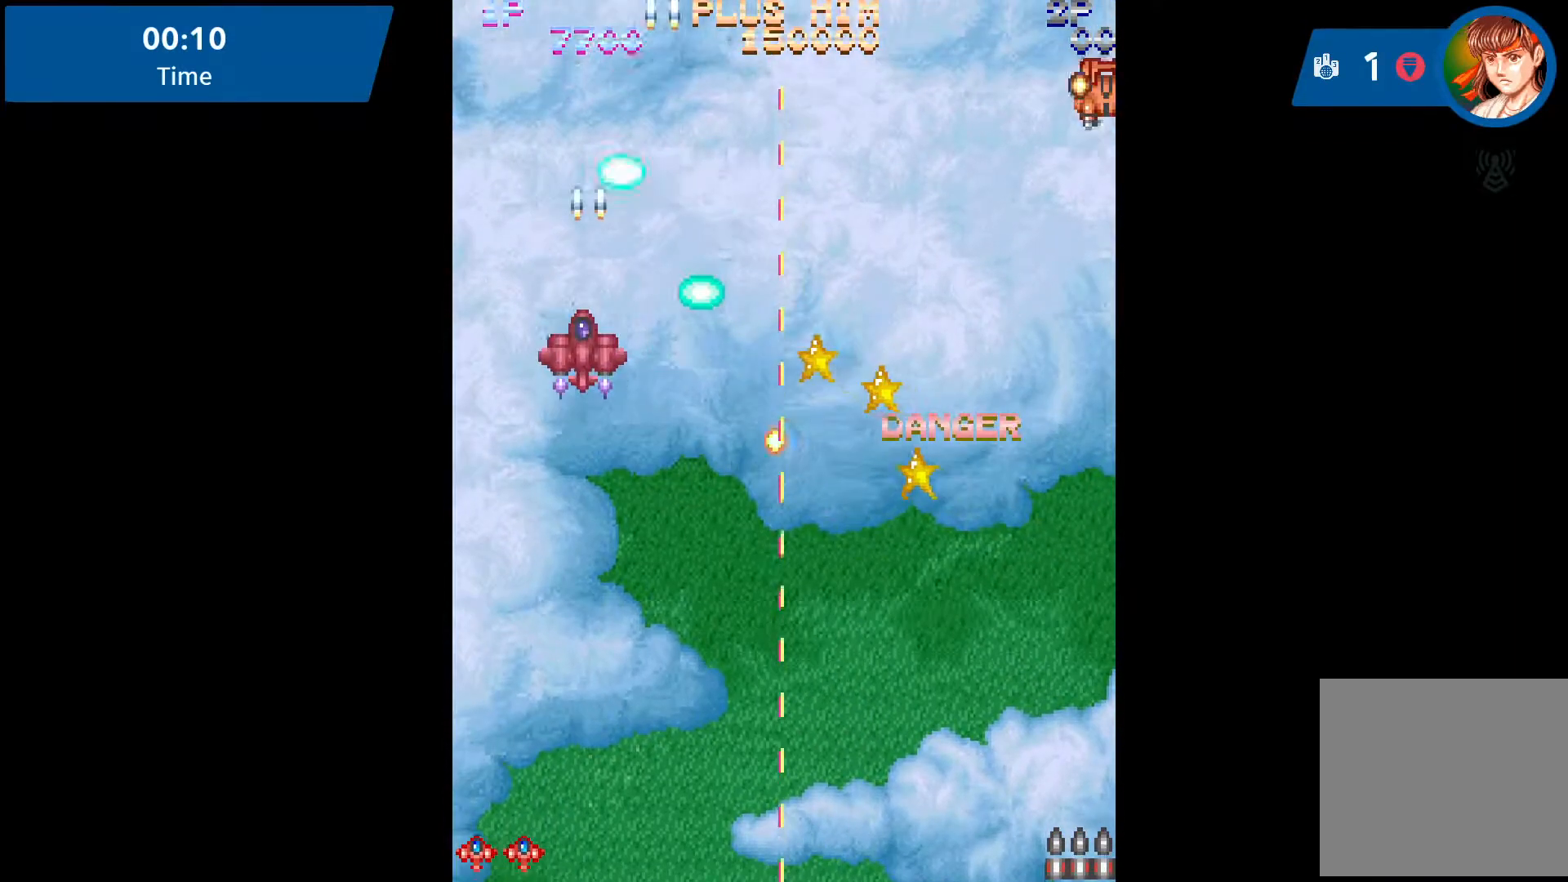
{"buttons": ["A", "DPAD_DOWN"], "events": [[67, "A", "up"], [133, "DPAD_RIGHT", "down"], [150, "DPAD_UP", "up"], [167, "A", "down"], [233, "DPAD_DOWN", "down"], [267, "A", "up"], [317, "A", "down"], [417, "A", "up"], [417, "DPAD_RIGHT", "up"], [500, "A", "down"]]}
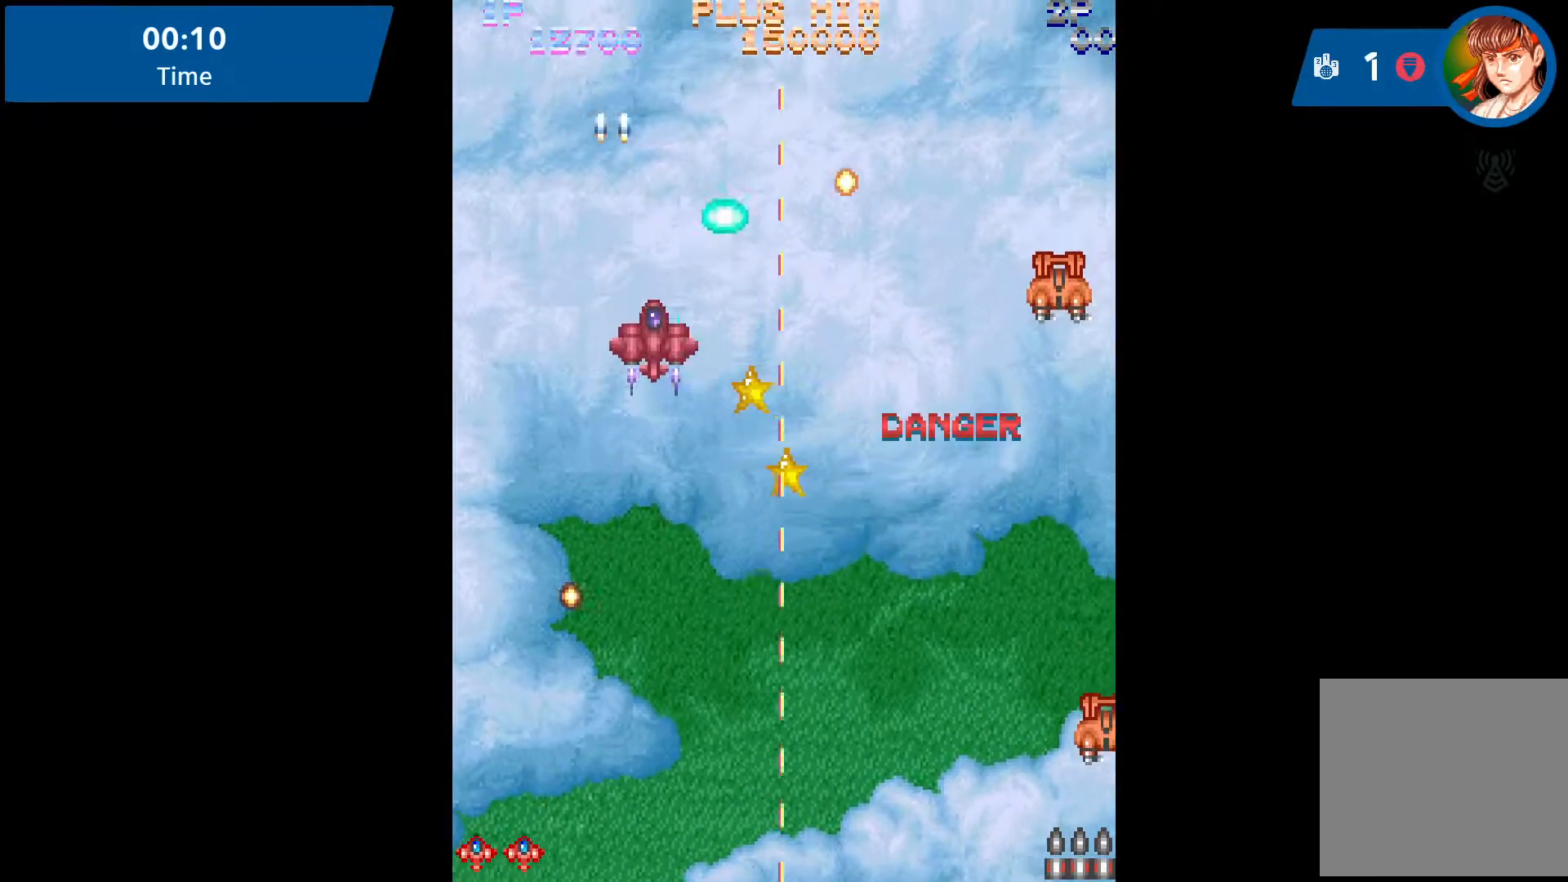
{"buttons": ["DPAD_DOWN", "DPAD_RIGHT"], "events": [[67, "A", "up"], [150, "A", "down"], [233, "A", "up"], [350, "A", "down"], [350, "DPAD_RIGHT", "down"], [417, "A", "up"]]}
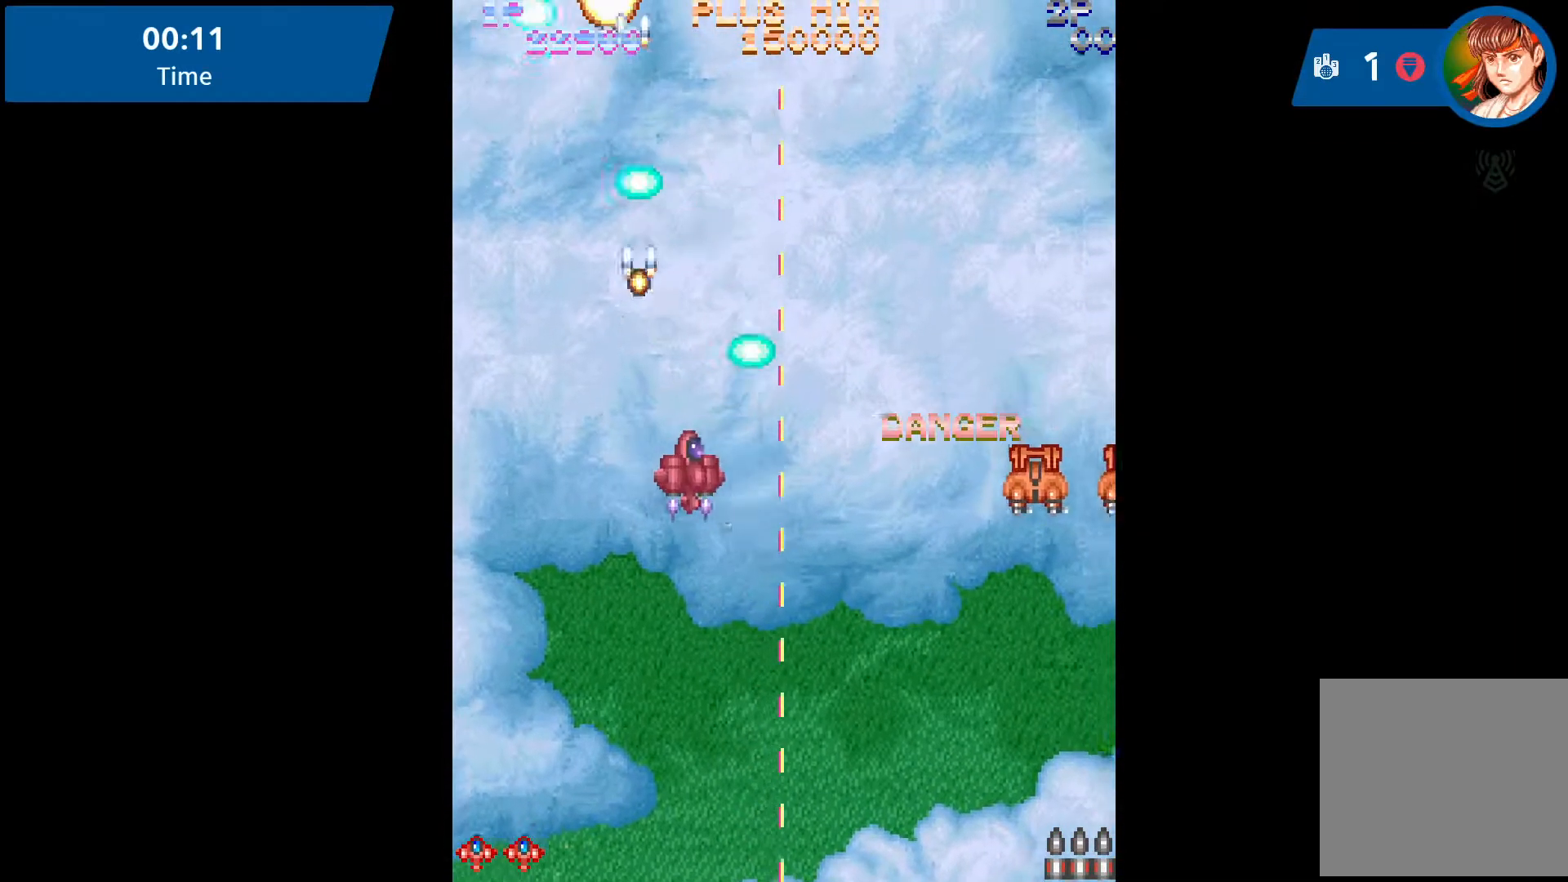
{"buttons": ["A", "DPAD_UP", "DPAD_LEFT"]}
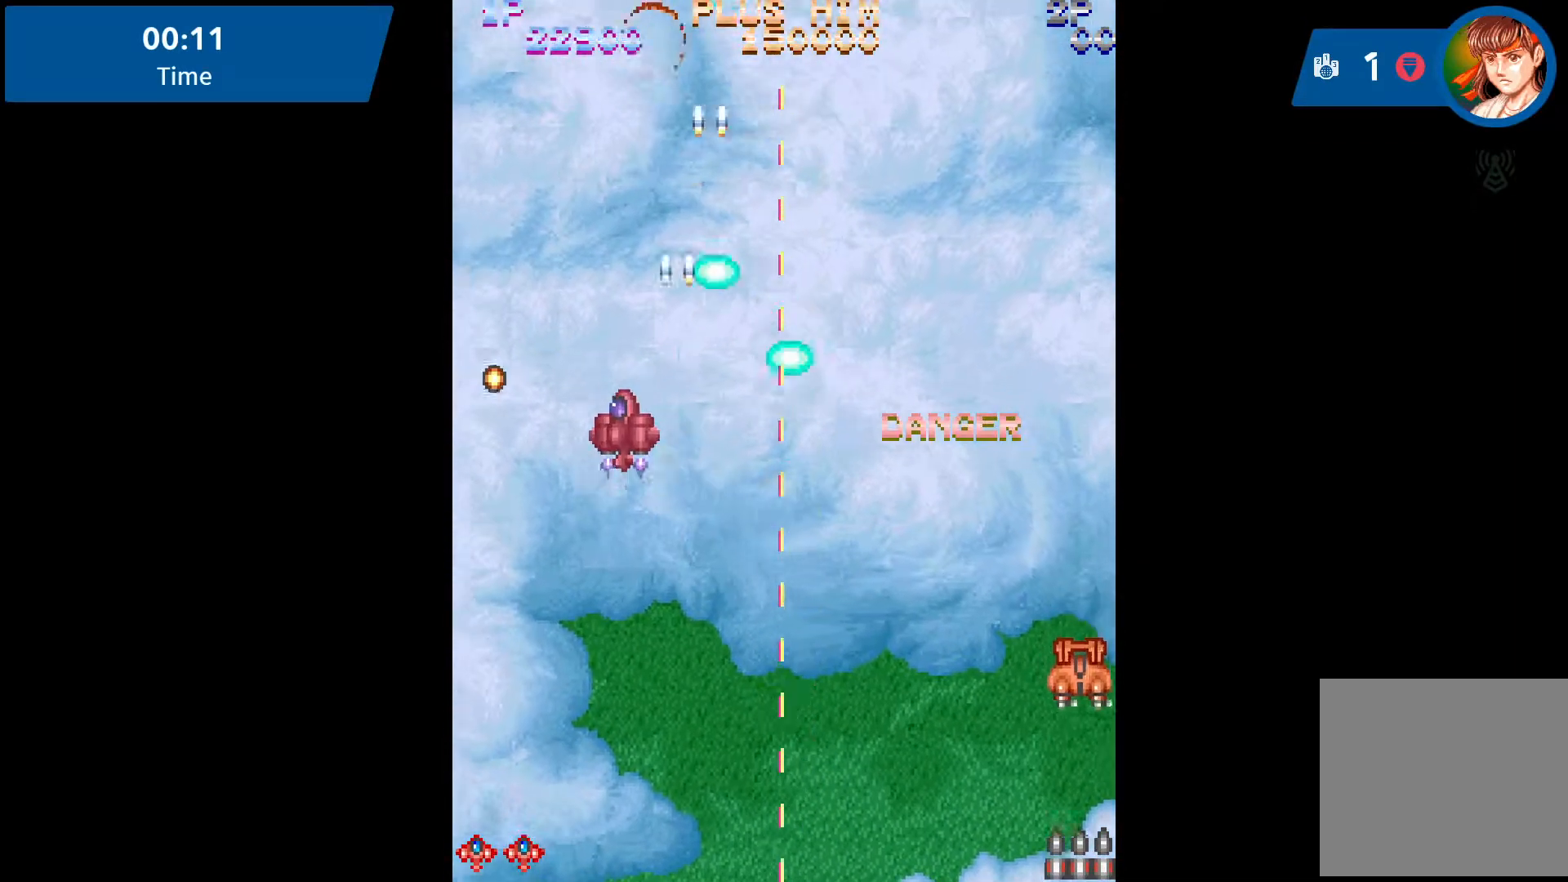
{"buttons": ["A", "DPAD_UP"], "events": [[67, "A", "up"], [150, "A", "down"], [250, "A", "up"], [300, "A", "down"], [400, "DPAD_LEFT", "up"], [433, "A", "up"], [500, "A", "down"]]}
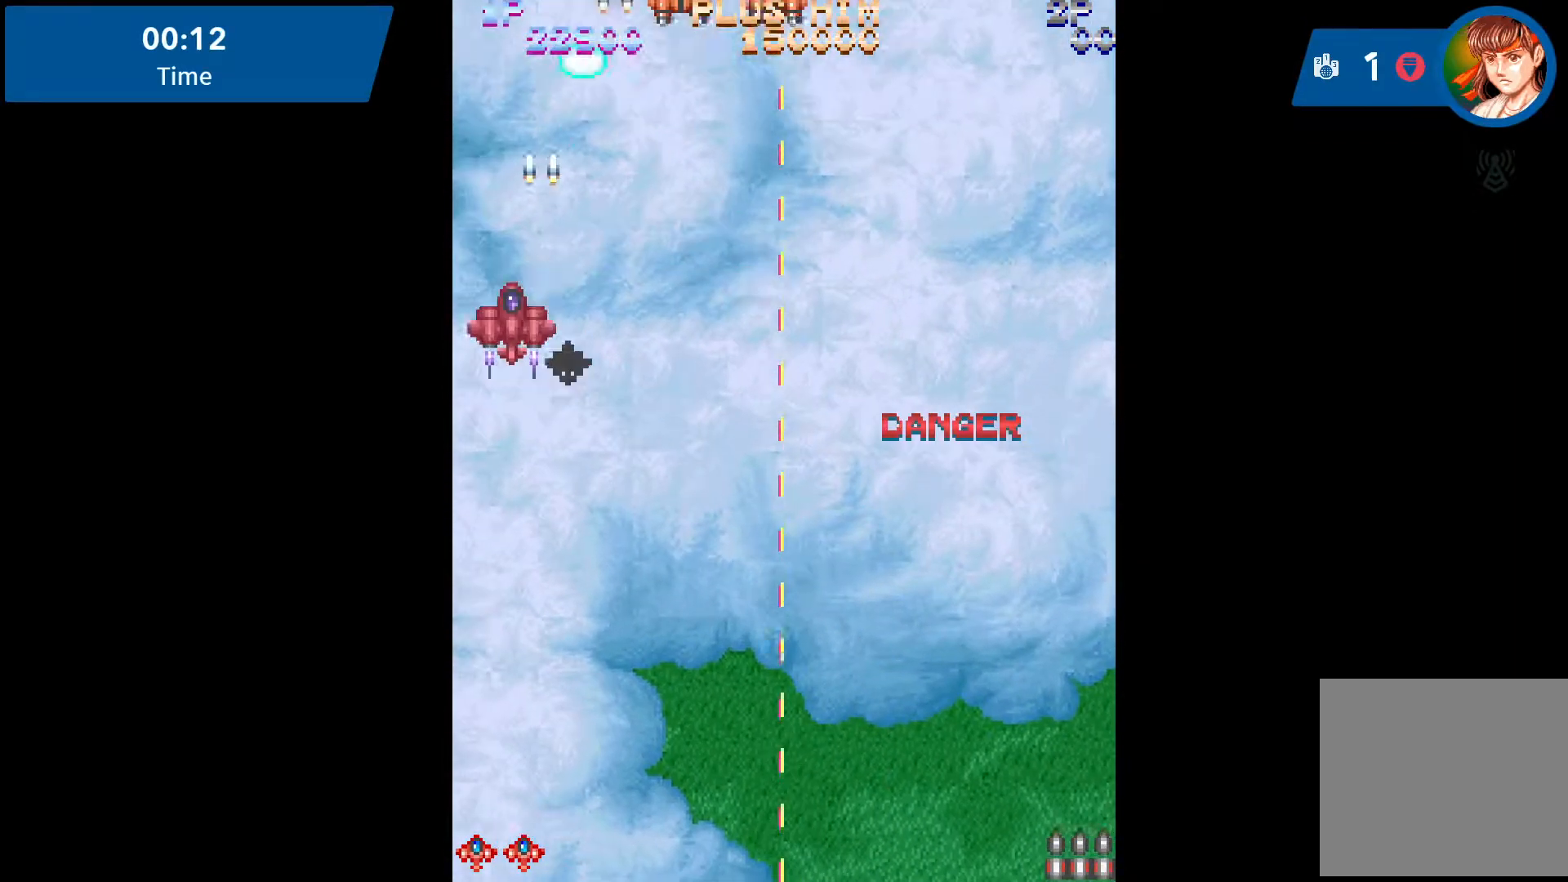
{"buttons": ["A", "DPAD_DOWN", "DPAD_RIGHT"], "events": [[117, "A", "up"], [117, "DPAD_RIGHT", "down"], [117, "DPAD_UP", "up"], [200, "A", "down"], [283, "A", "up"], [283, "DPAD_DOWN", "down"], [333, "A", "down"], [467, "A", "up"], [500, "A", "down"]]}
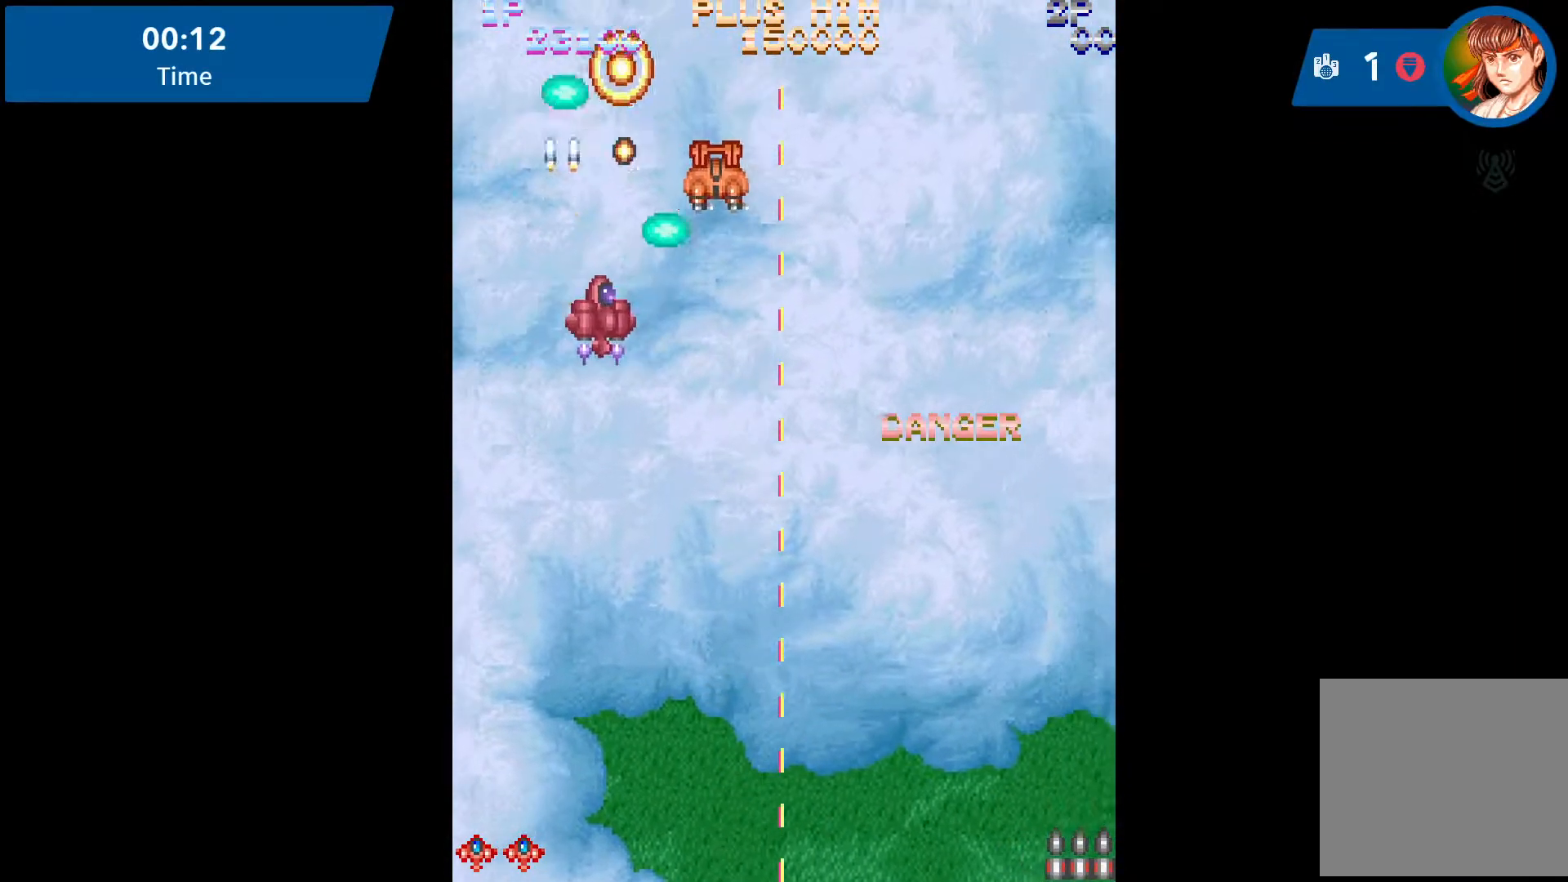
{"buttons": ["A", "DPAD_LEFT"], "events": [[133, "A", "up"], [183, "A", "down"], [267, "DPAD_RIGHT", "up"], [317, "A", "up"], [333, "A", "down"], [400, "A", "up"], [483, "DPAD_DOWN", "up"], [483, "DPAD_LEFT", "down"], [500, "A", "down"]]}
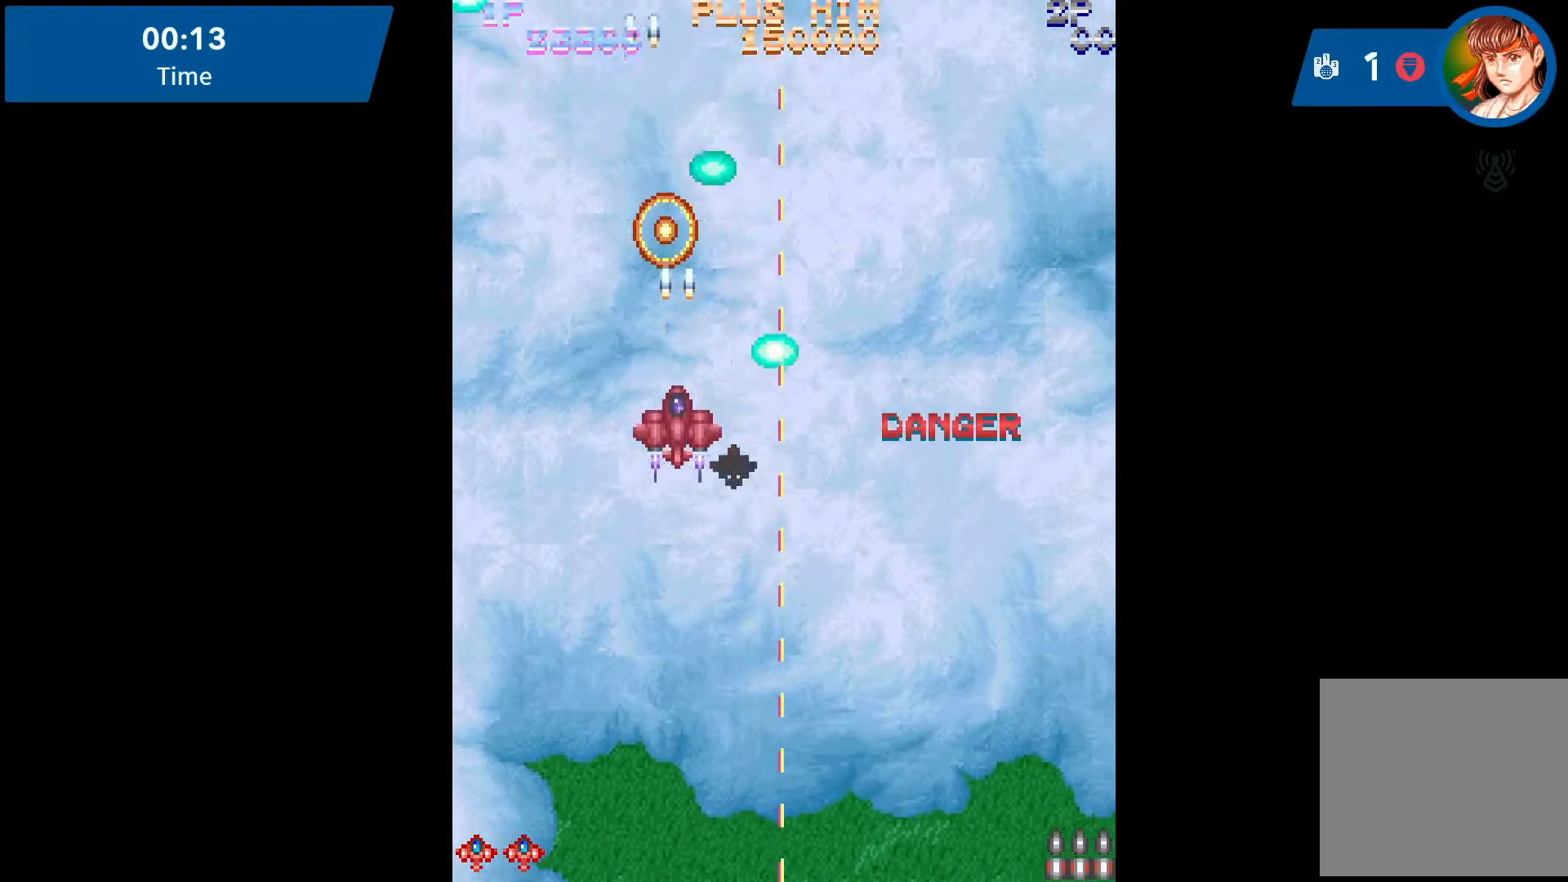
{"buttons": ["A", "DPAD_LEFT"], "events": [[67, "A", "up"], [150, "A", "down"], [200, "A", "up"], [317, "A", "down"], [350, "A", "up"], [433, "A", "down"]]}
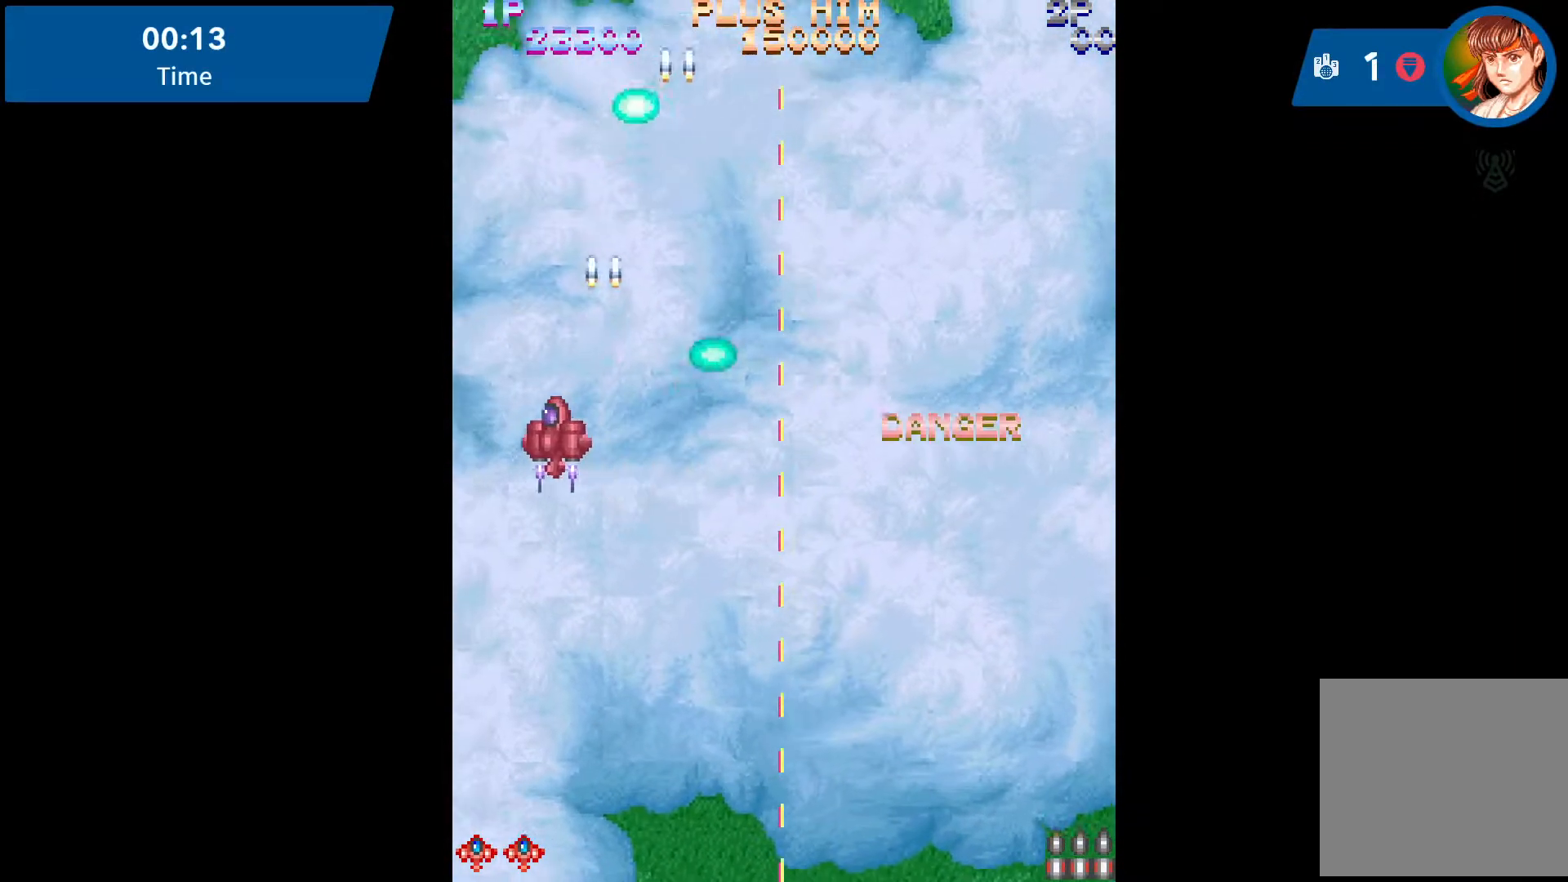
{"buttons": ["A", "DPAD_DOWN", "DPAD_RIGHT"], "events": [[17, "DPAD_DOWN", "down"], [67, "A", "up"], [83, "DPAD_LEFT", "up"], [117, "A", "down"], [183, "DPAD_RIGHT", "down"], [217, "A", "up"], [283, "A", "down"], [383, "A", "up"], [450, "A", "down"]]}
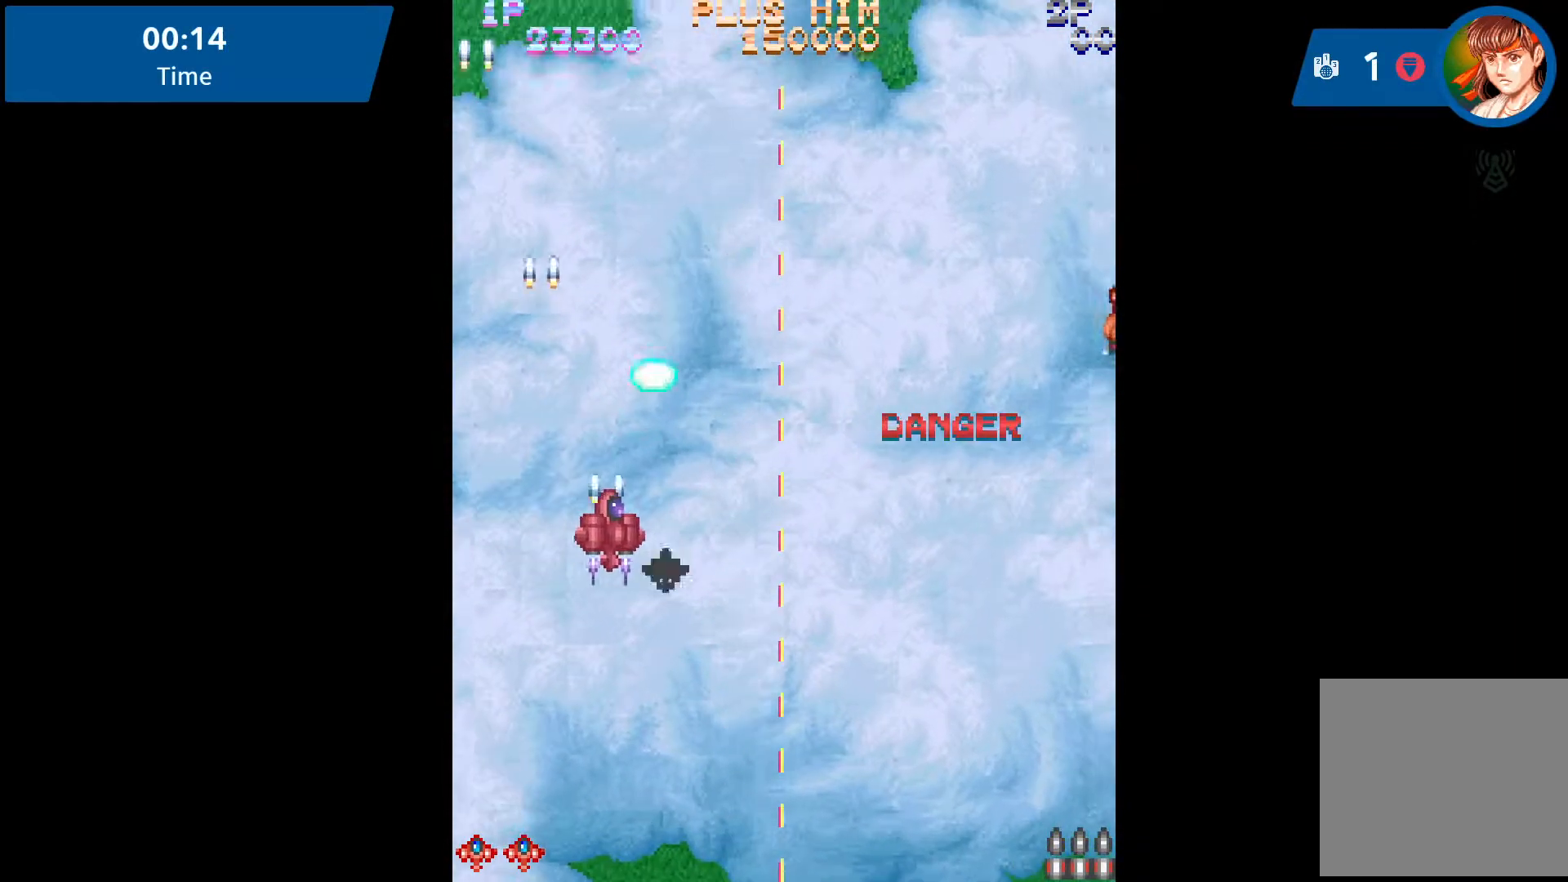
{"buttons": ["A", "DPAD_DOWN", "DPAD_RIGHT"], "events": [[50, "A", "up"], [117, "A", "down"], [233, "A", "up"], [267, "A", "down"], [383, "A", "up"], [450, "A", "down"]]}
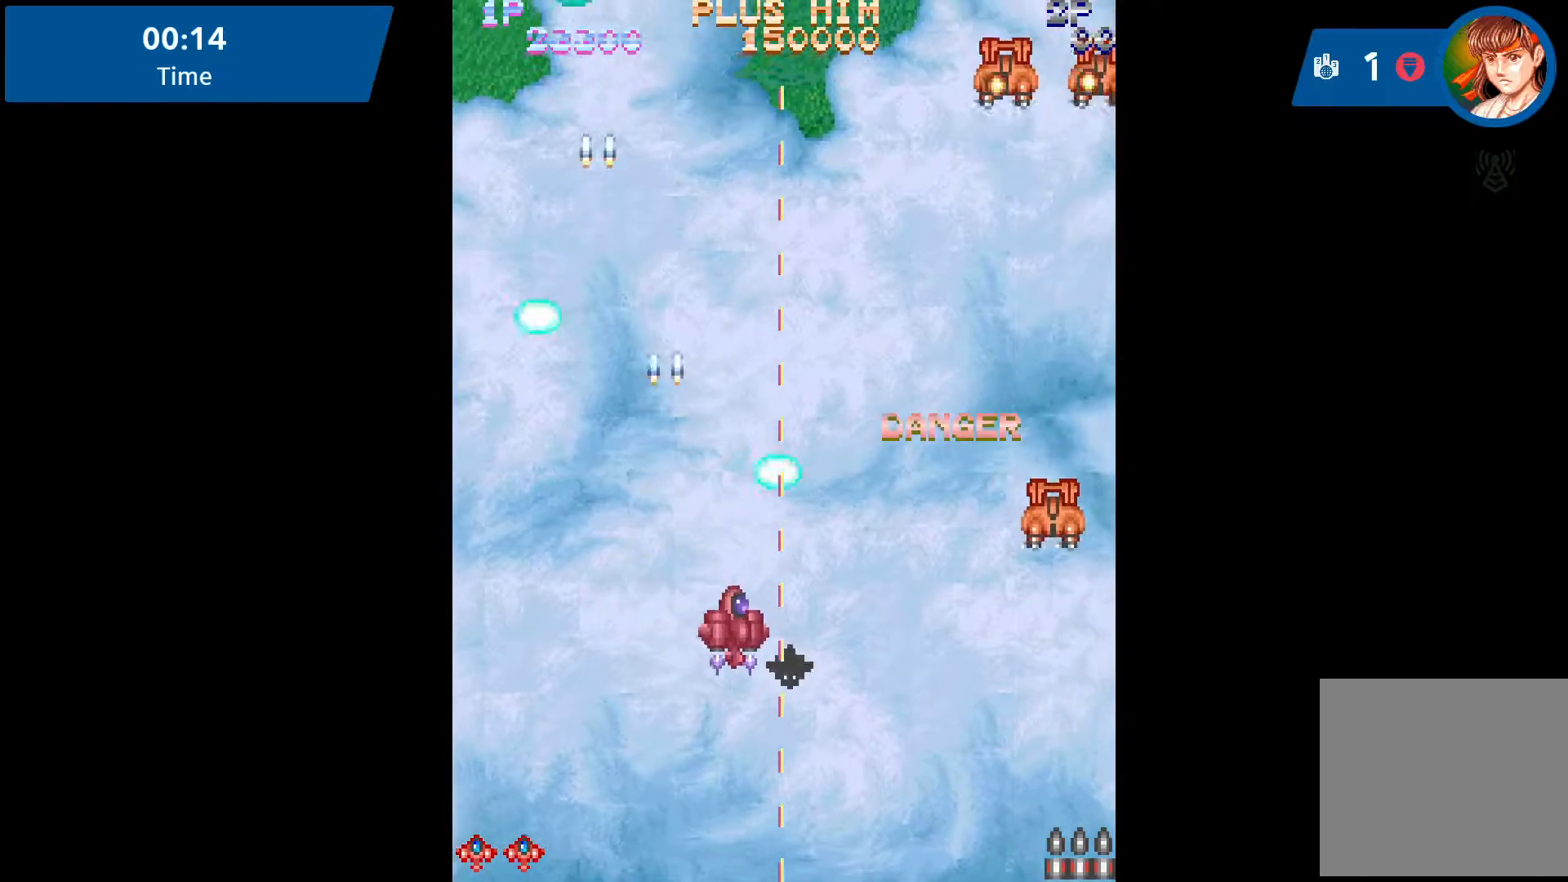
{"buttons": ["A", "DPAD_LEFT"], "events": [[83, "A", "up"], [83, "DPAD_DOWN", "up"], [83, "DPAD_LEFT", "down"], [83, "DPAD_RIGHT", "up"], [117, "A", "down"], [250, "A", "up"], [283, "A", "down"], [367, "A", "up"], [500, "A", "down"]]}
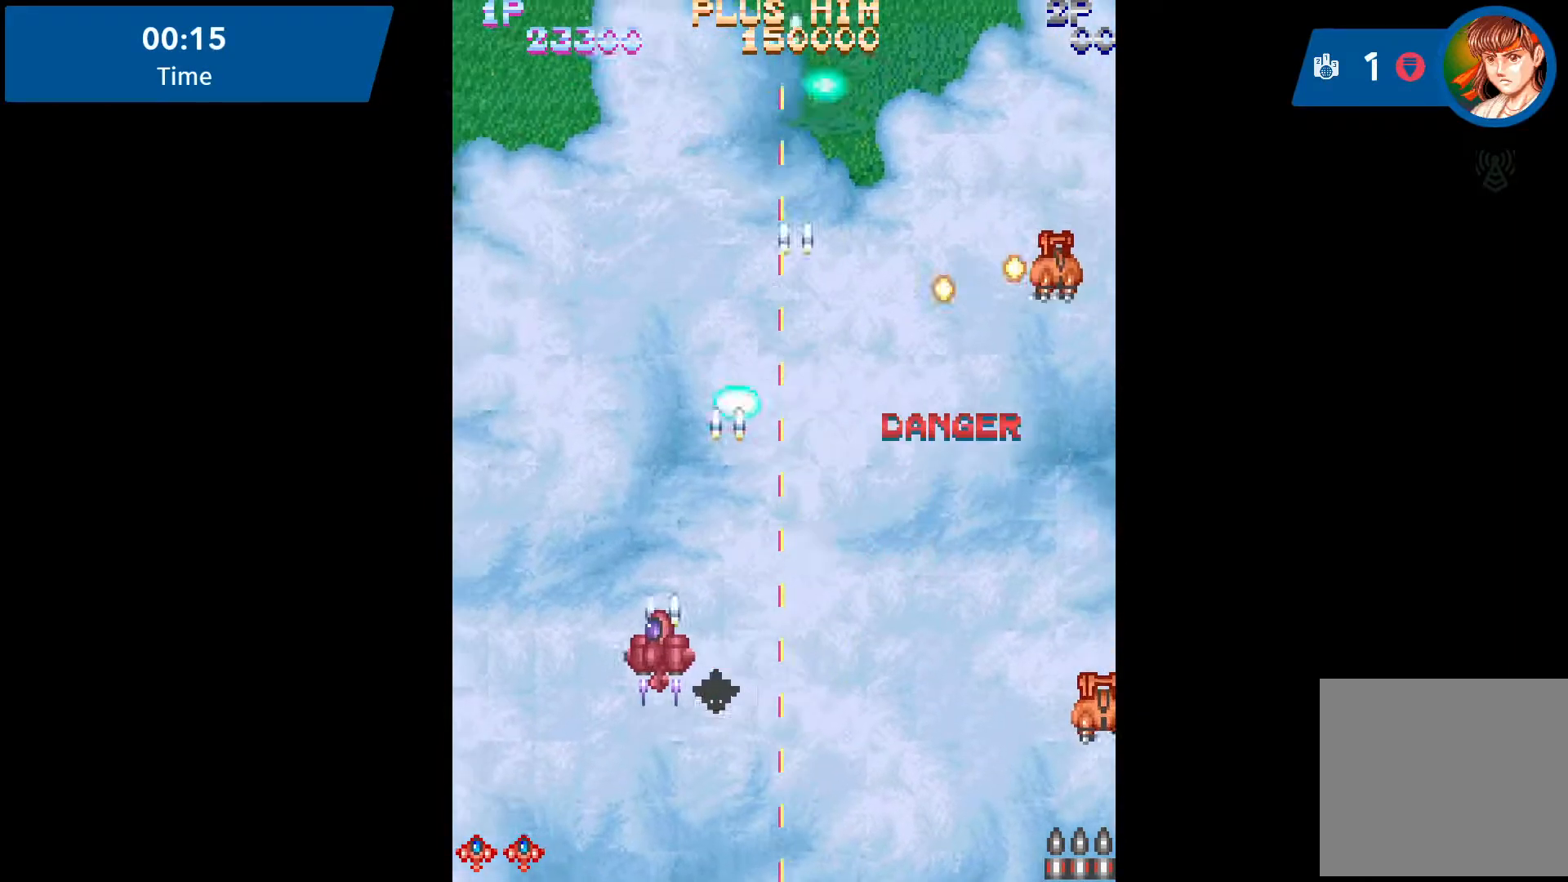
{"buttons": ["A", "DPAD_UP", "DPAD_LEFT"], "events": [[33, "A", "up"], [33, "DPAD_UP", "down"], [250, "A", "down"], [367, "A", "up"], [417, "A", "down"]]}
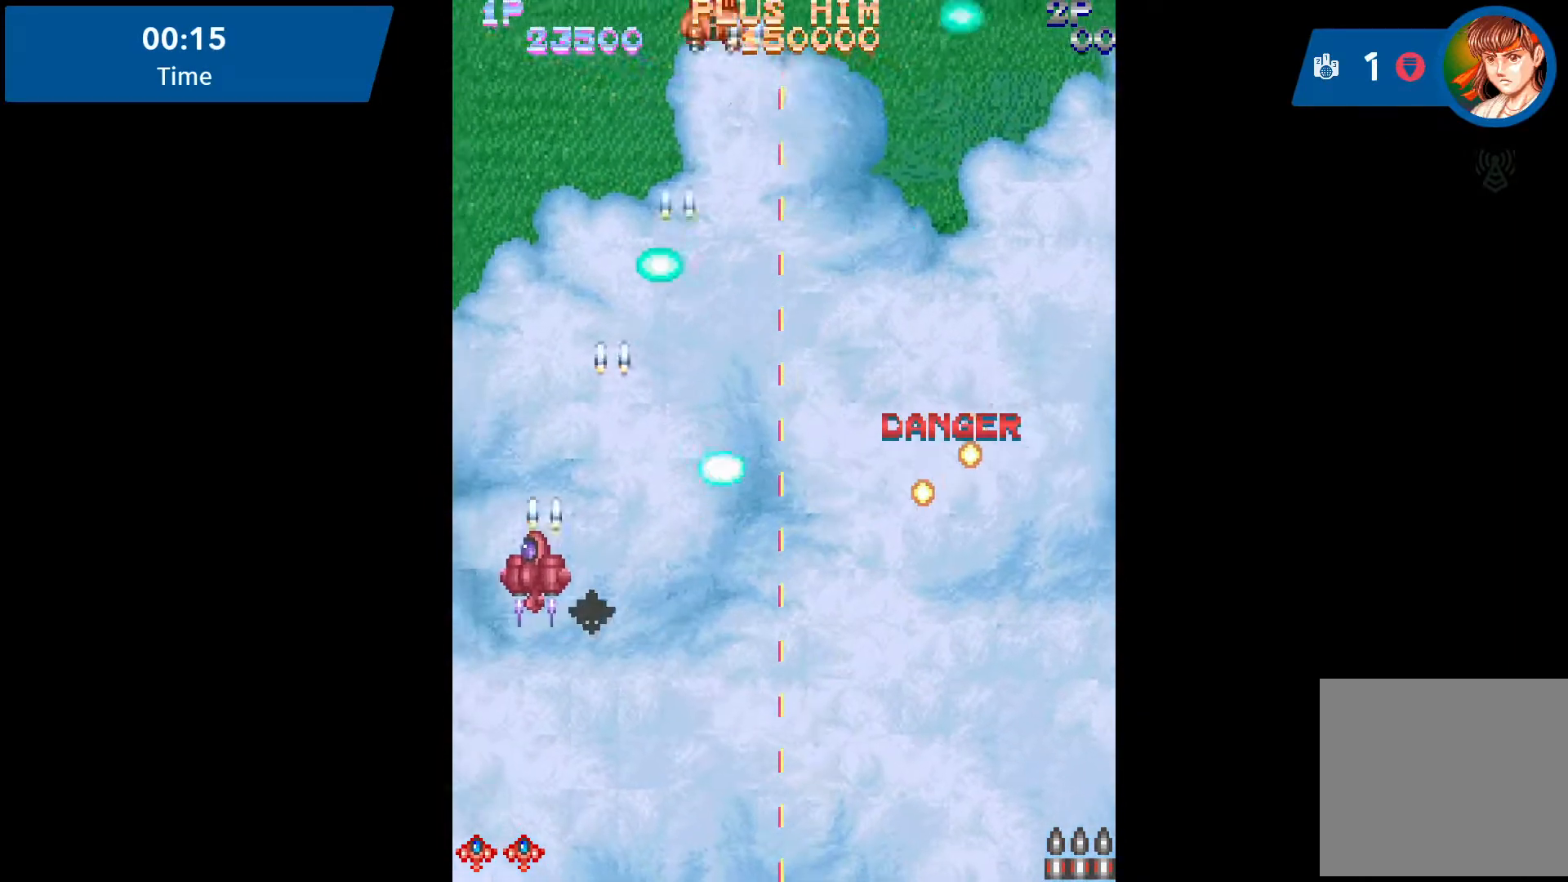
{"buttons": ["A", "DPAD_RIGHT"], "events": [[83, "A", "up"], [83, "DPAD_LEFT", "up"], [117, "A", "down"], [250, "DPAD_RIGHT", "down"], [250, "DPAD_UP", "up"], [350, "A", "up"], [450, "A", "down"]]}
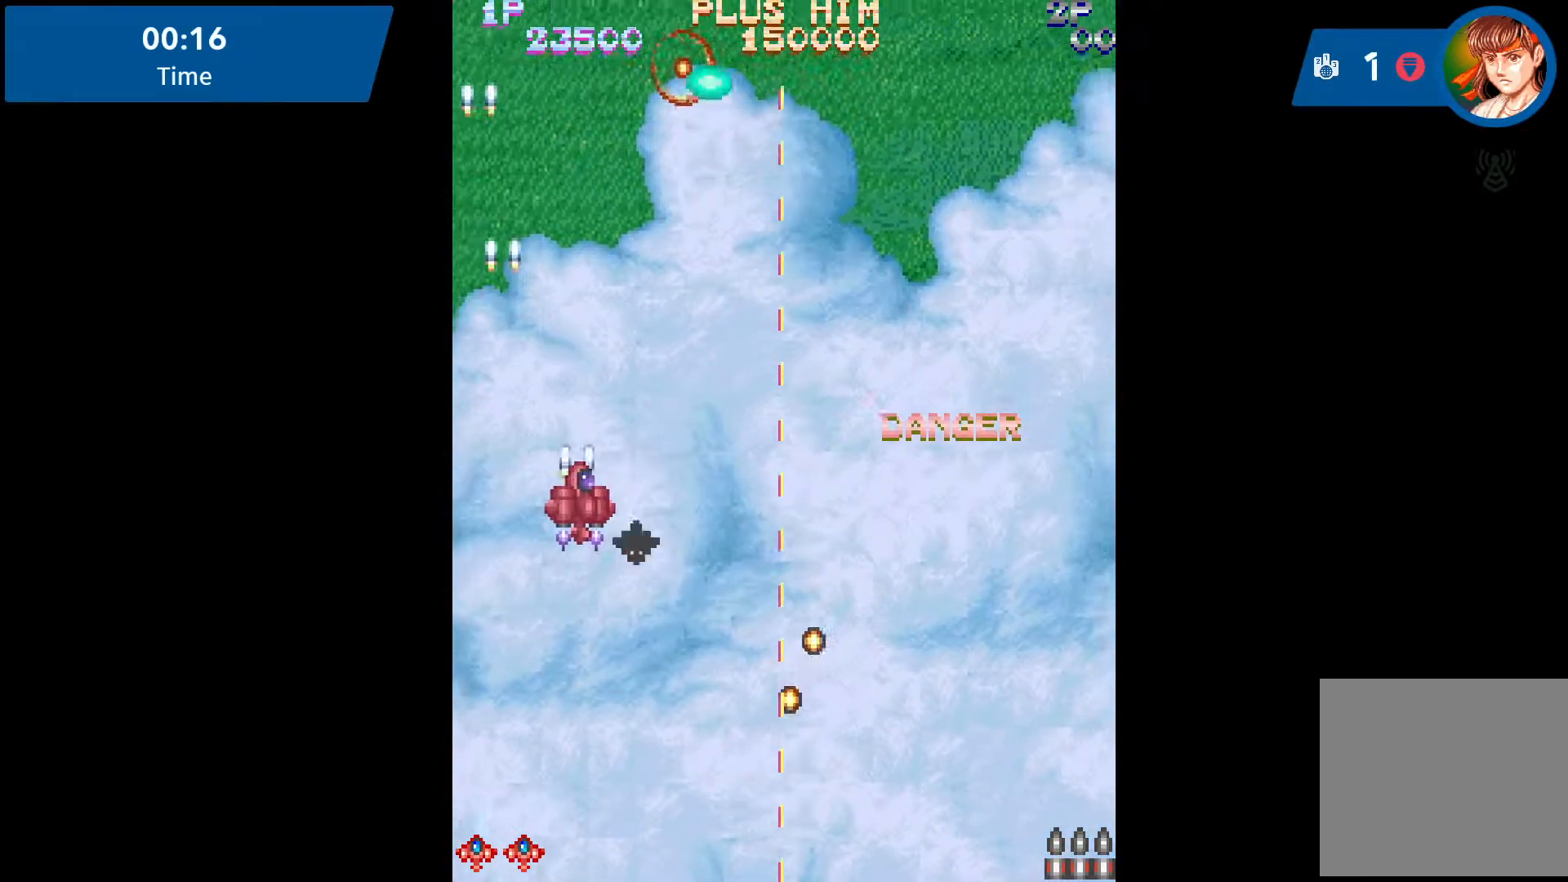
{"buttons": ["A", "DPAD_DOWN"], "events": [[117, "A", "up"], [150, "A", "down"], [467, "DPAD_DOWN", "down"], [467, "DPAD_RIGHT", "up"]]}
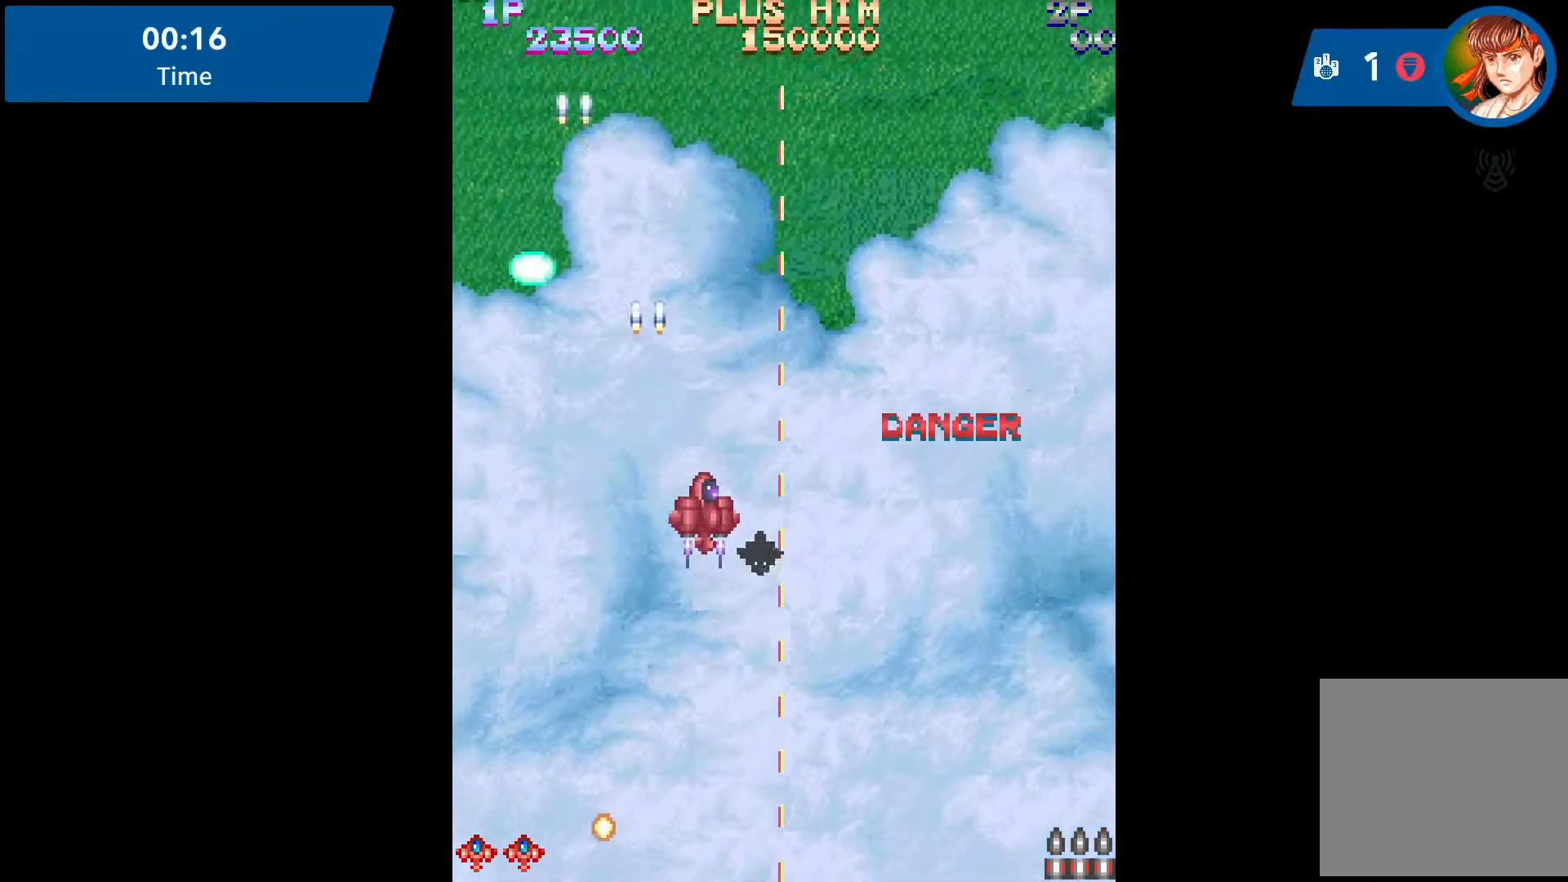
{"buttons": ["A", "DPAD_LEFT"], "events": [[100, "A", "up"], [167, "A", "down"], [317, "DPAD_DOWN", "up"], [317, "DPAD_LEFT", "down"]]}
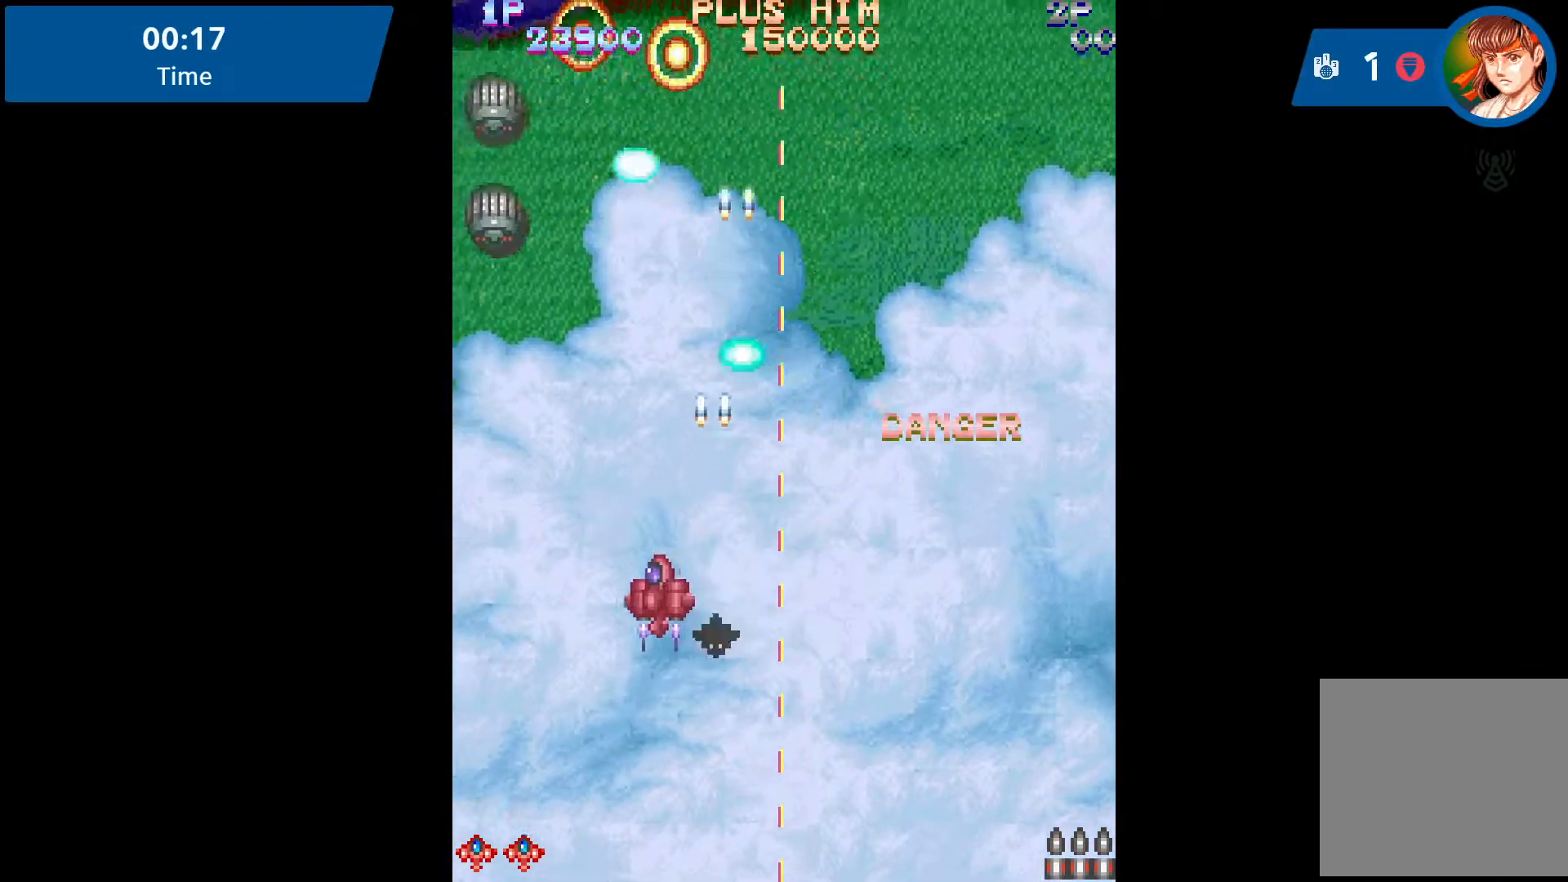
{"buttons": ["A", "DPAD_RIGHT"], "events": [[83, "A", "up"], [217, "A", "down"], [250, "A", "up"], [250, "DPAD_LEFT", "up"], [267, "DPAD_RIGHT", "down"], [400, "A", "down"], [433, "A", "up"], [467, "A", "down"]]}
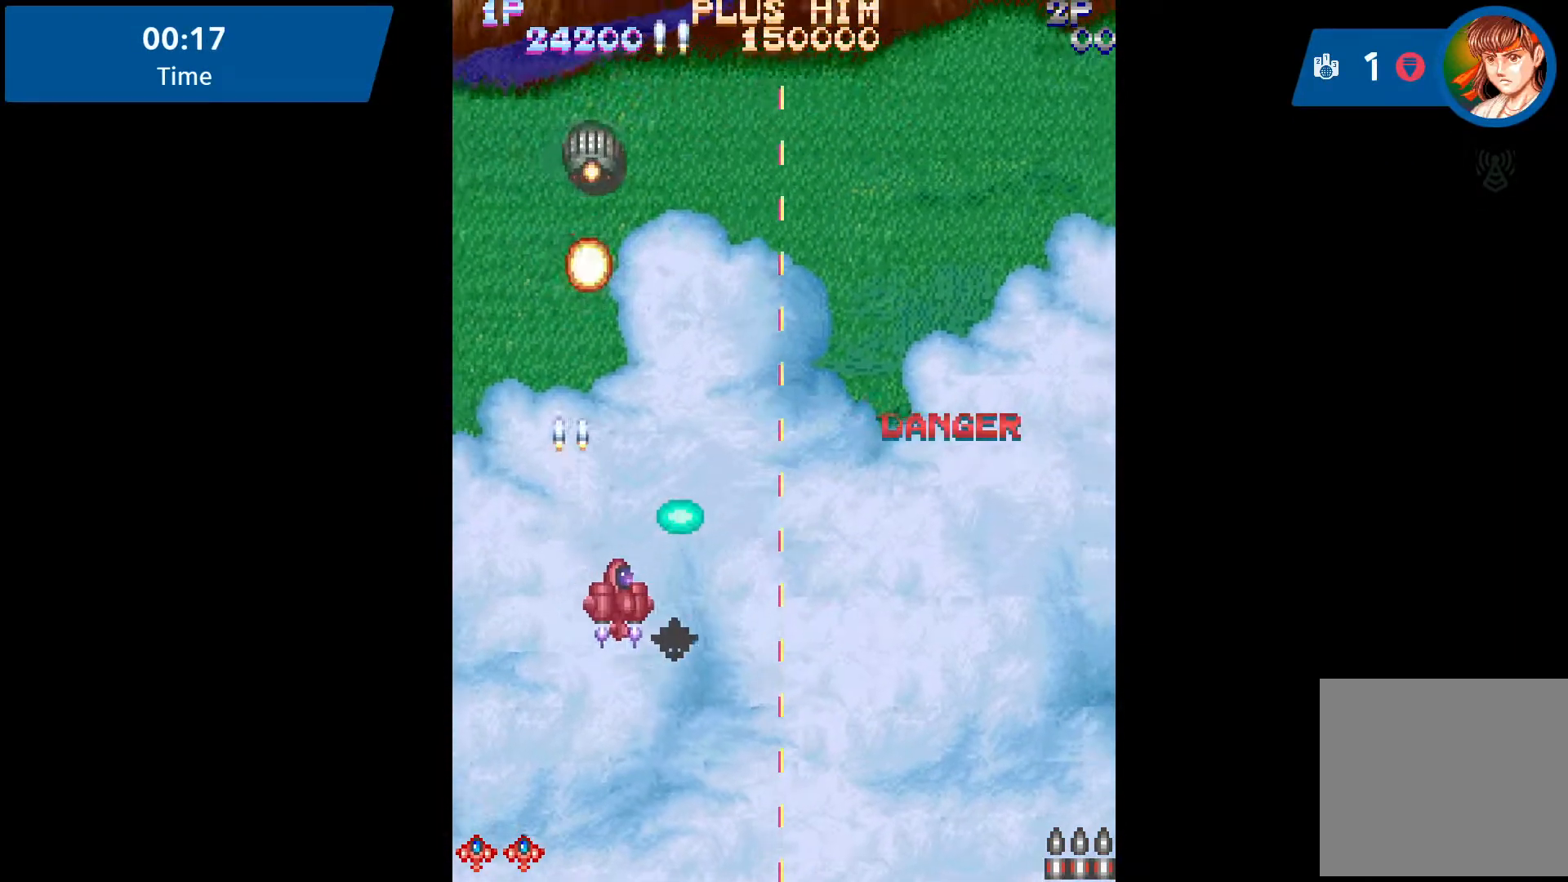
{"buttons": ["A", "DPAD_RIGHT"], "events": [[133, "A", "up"], [183, "A", "down"], [283, "A", "up"], [350, "A", "down"]]}
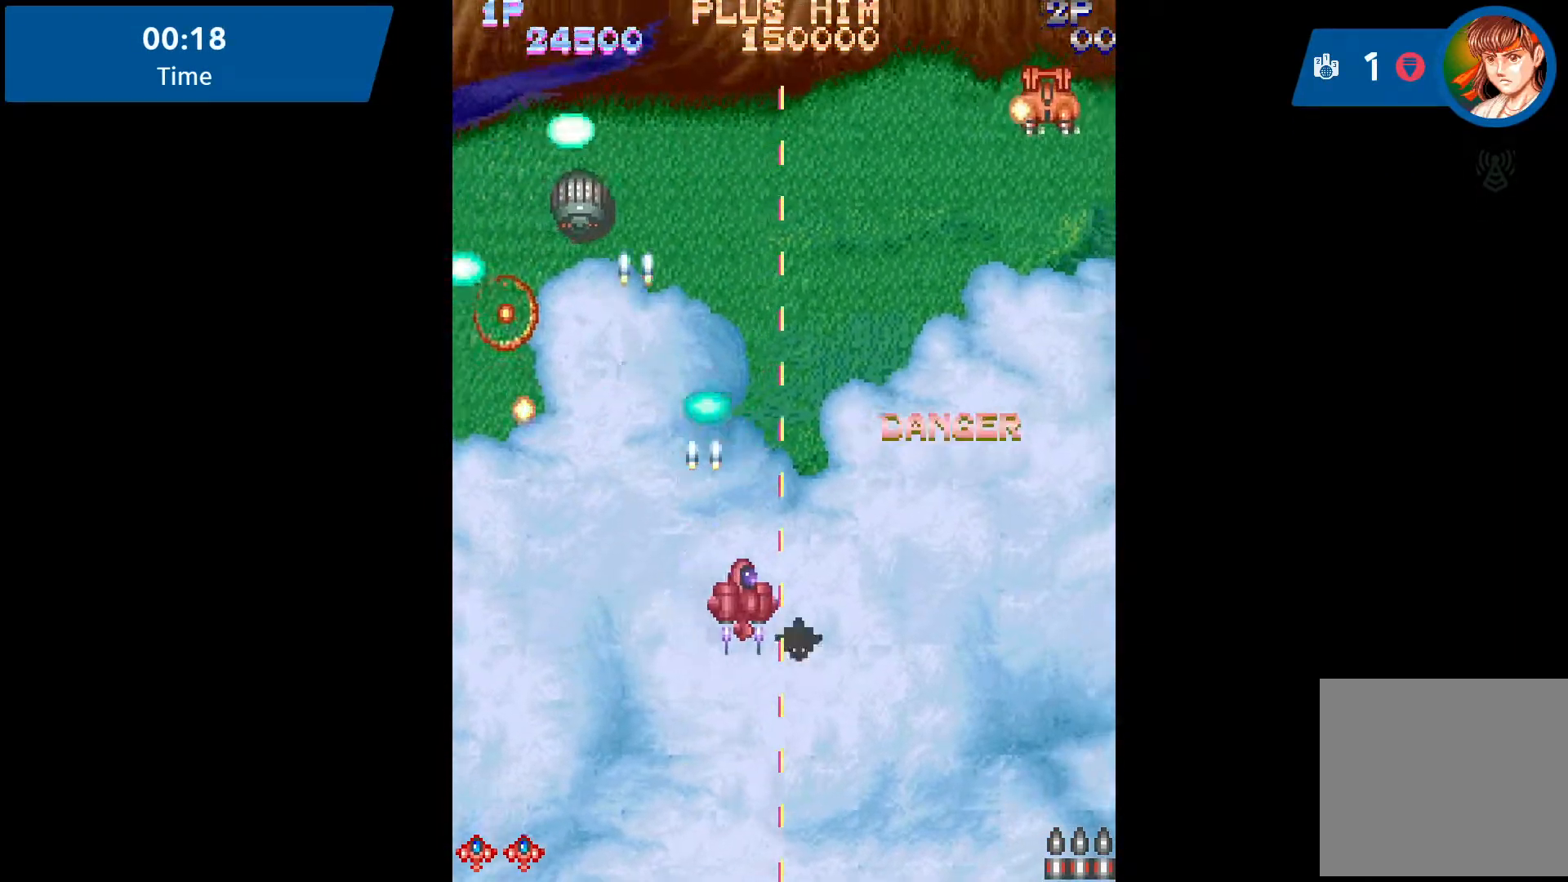
{"buttons": ["A", "DPAD_LEFT"], "events": [[17, "DPAD_LEFT", "down"], [17, "DPAD_RIGHT", "up"], [50, "DPAD_UP", "down"], [167, "A", "up"], [183, "A", "down"], [333, "A", "up"], [333, "DPAD_UP", "up"], [350, "A", "down"]]}
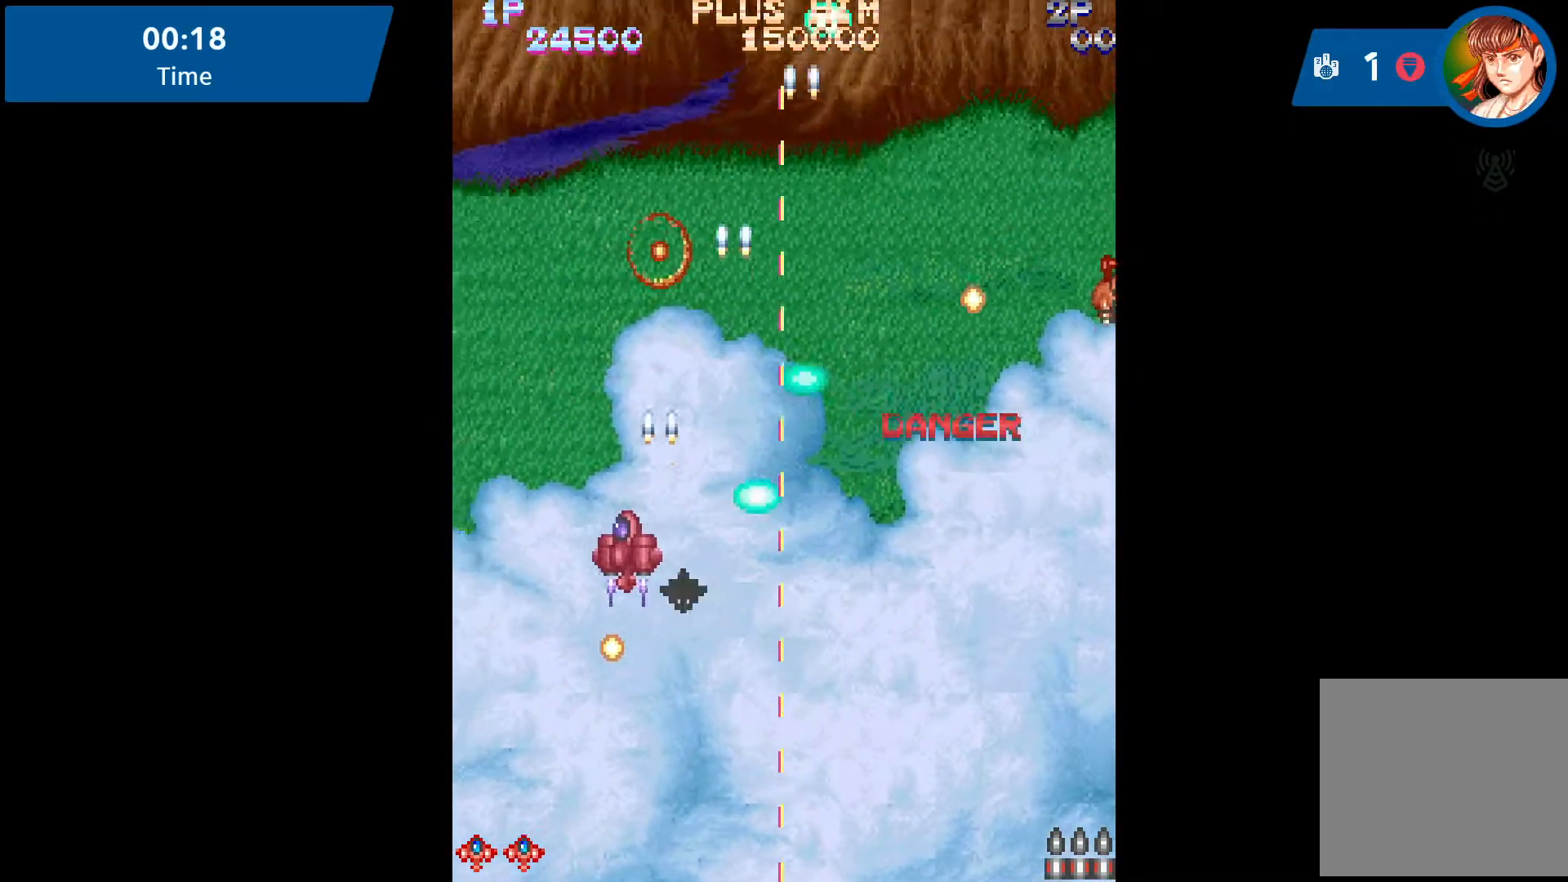
{"buttons": ["DPAD_UP"], "events": [[100, "A", "up"], [250, "A", "down"], [283, "A", "up"], [483, "DPAD_LEFT", "up"], [483, "DPAD_UP", "down"]]}
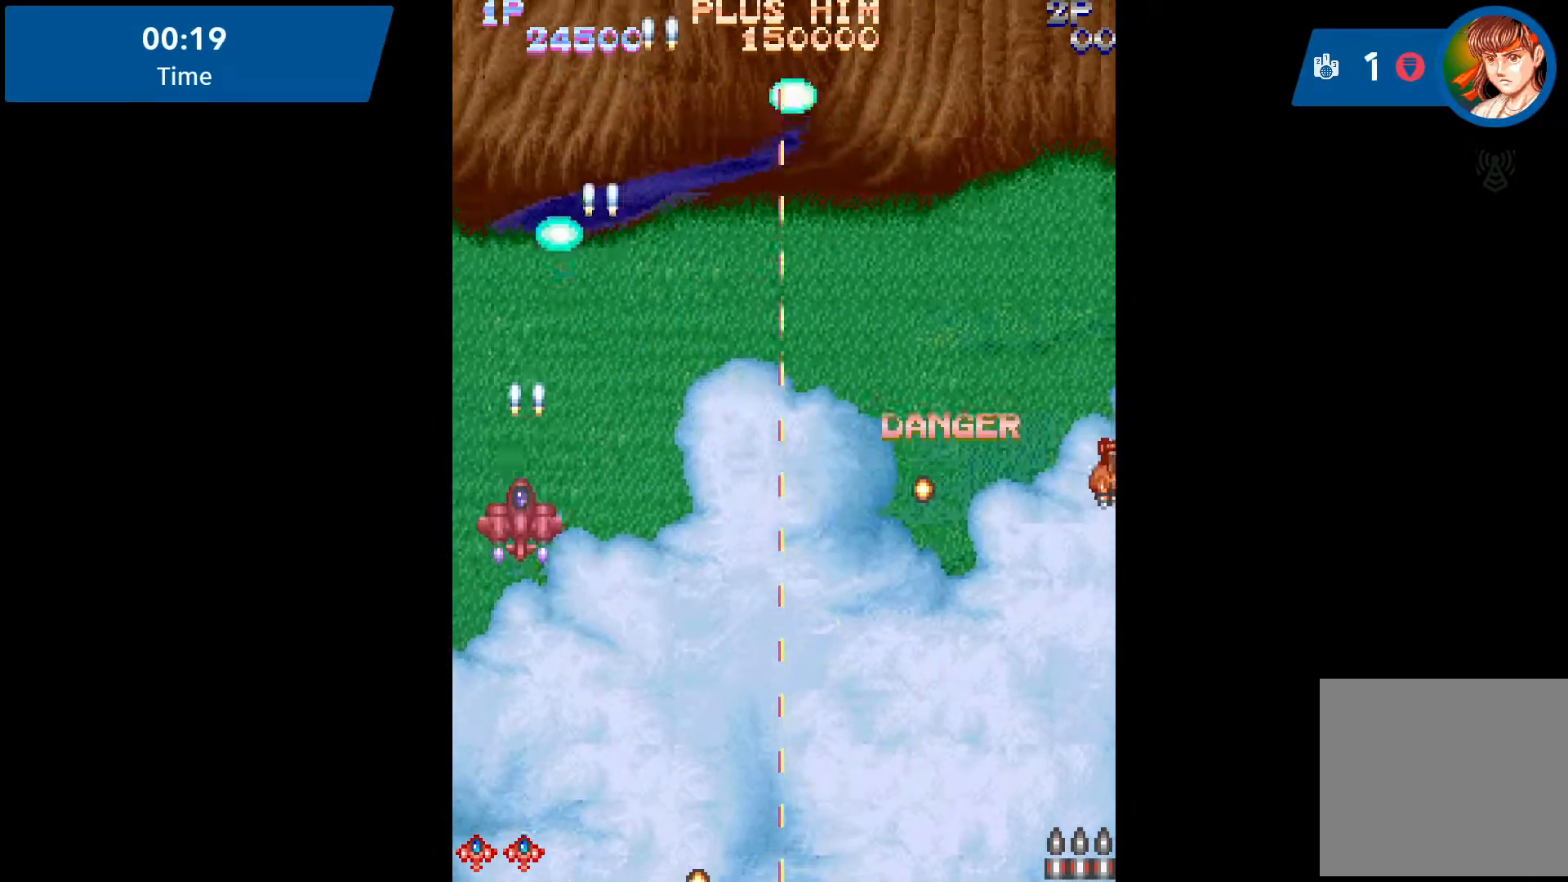
{"buttons": ["DPAD_UP"], "events": [[133, "A", "down"], [133, "DPAD_RIGHT", "down"], [150, "A", "up"], [217, "DPAD_UP", "up"], [300, "A", "down"], [333, "A", "up"], [500, "DPAD_RIGHT", "up"], [500, "DPAD_UP", "down"]]}
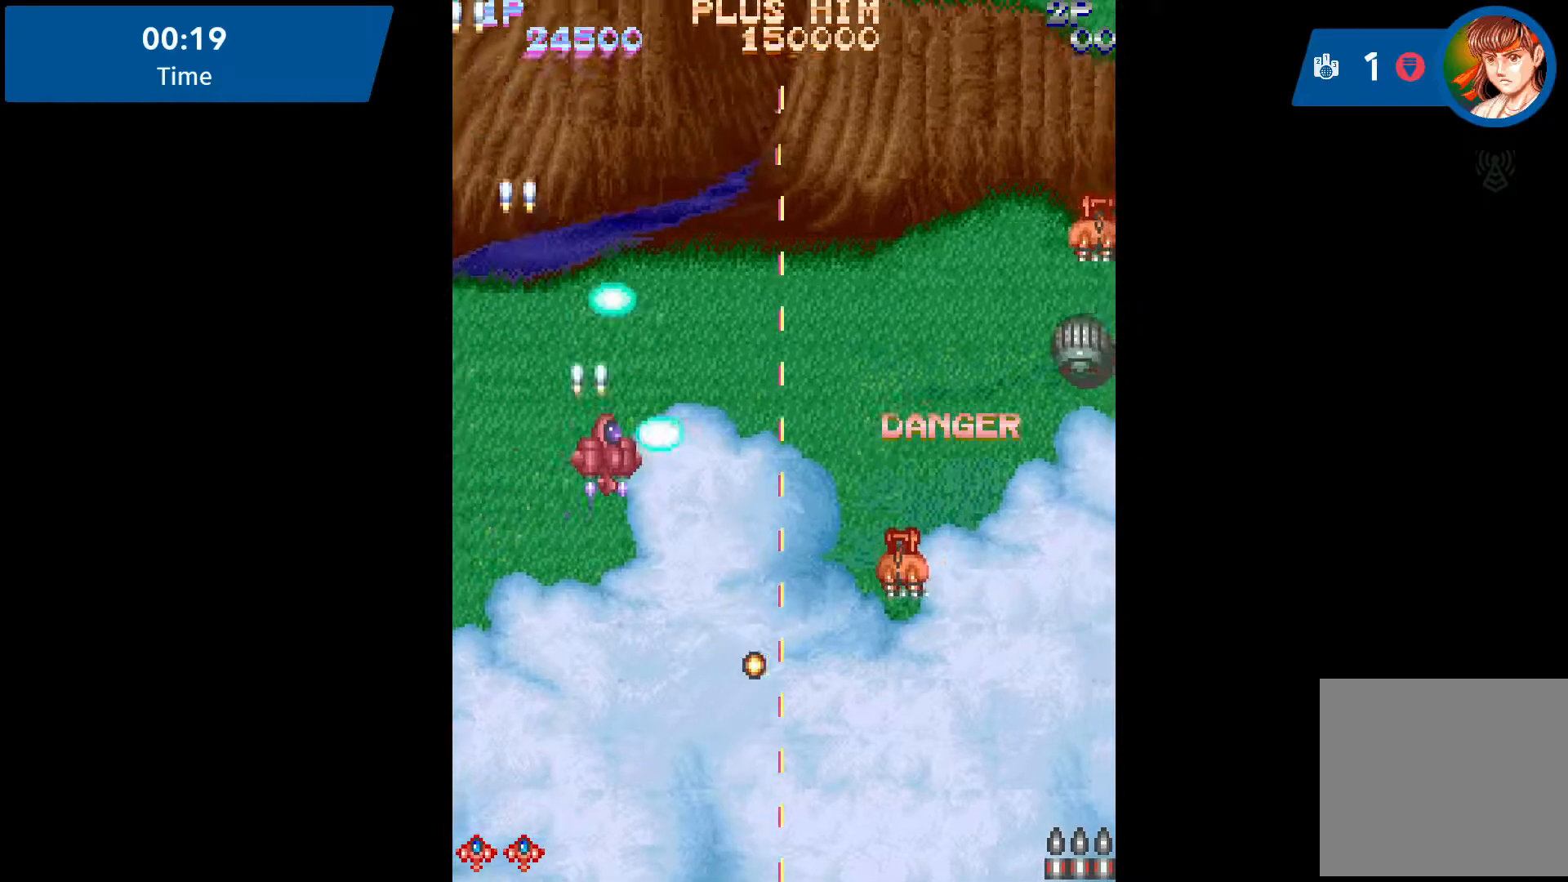
{"buttons": ["A", "DPAD_DOWN"], "events": [[50, "DPAD_RIGHT", "down"], [167, "A", "down"], [167, "DPAD_UP", "up"], [200, "A", "up"], [250, "A", "down"], [333, "DPAD_DOWN", "down"], [333, "DPAD_RIGHT", "up"], [367, "A", "up"], [417, "A", "down"]]}
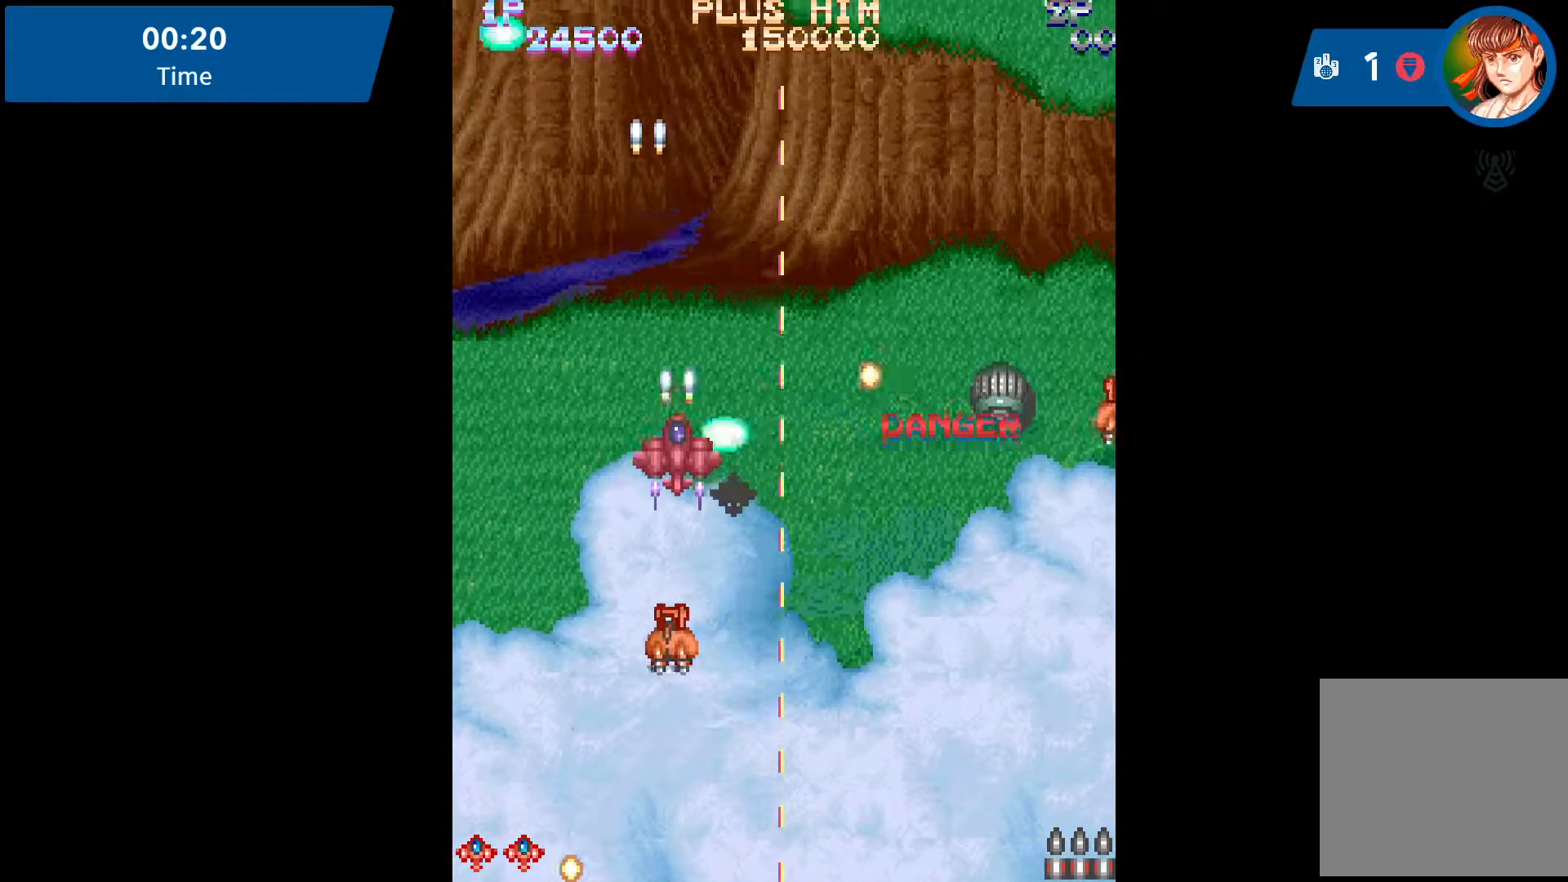
{"buttons": ["DPAD_DOWN"], "events": [[33, "A", "up"], [367, "A", "down"], [400, "A", "up"]]}
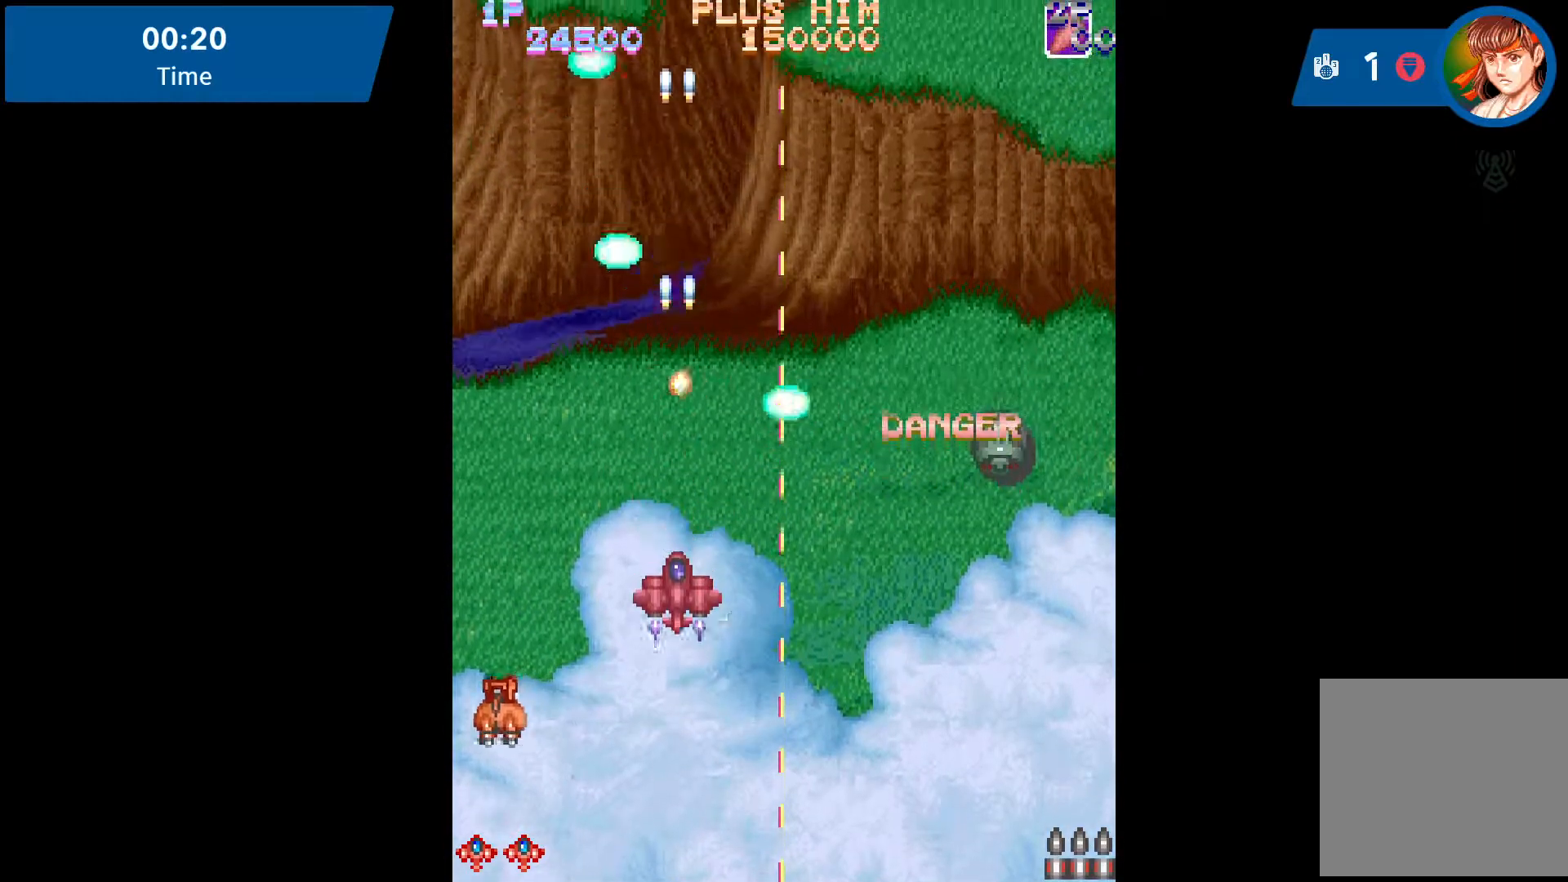
{"buttons": ["A", "DPAD_DOWN", "DPAD_RIGHT"], "events": [[117, "A", "down"], [383, "DPAD_DOWN", "up"], [383, "DPAD_RIGHT", "down"], [417, "A", "up"], [417, "DPAD_DOWN", "down"], [433, "A", "down"]]}
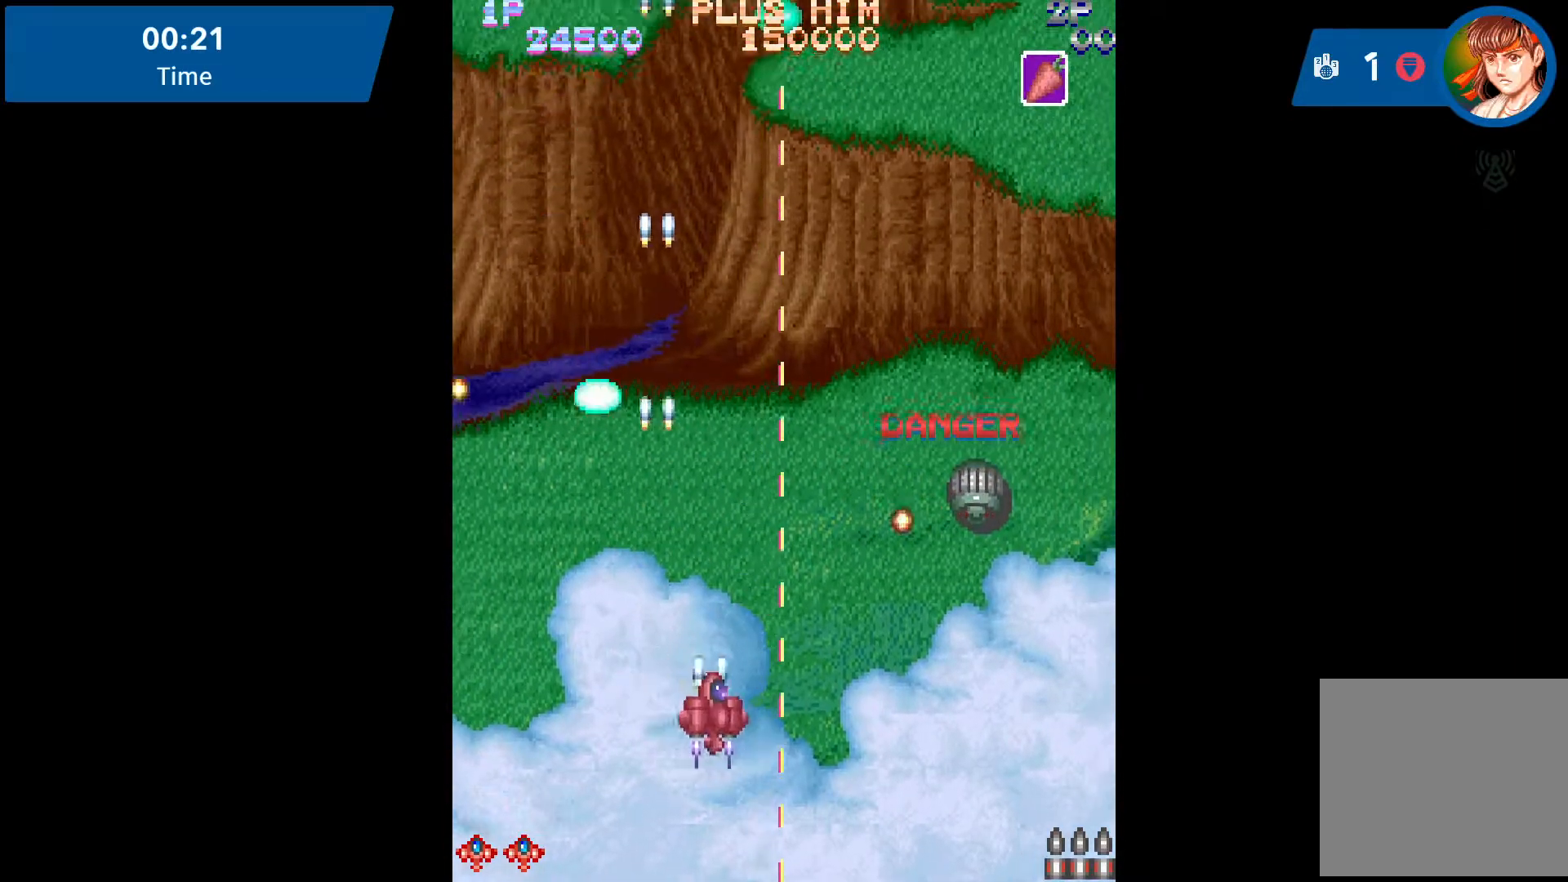
{"buttons": [], "events": [[17, "DPAD_RIGHT", "up"], [433, "A", "up"], [433, "DPAD_DOWN", "up"]]}
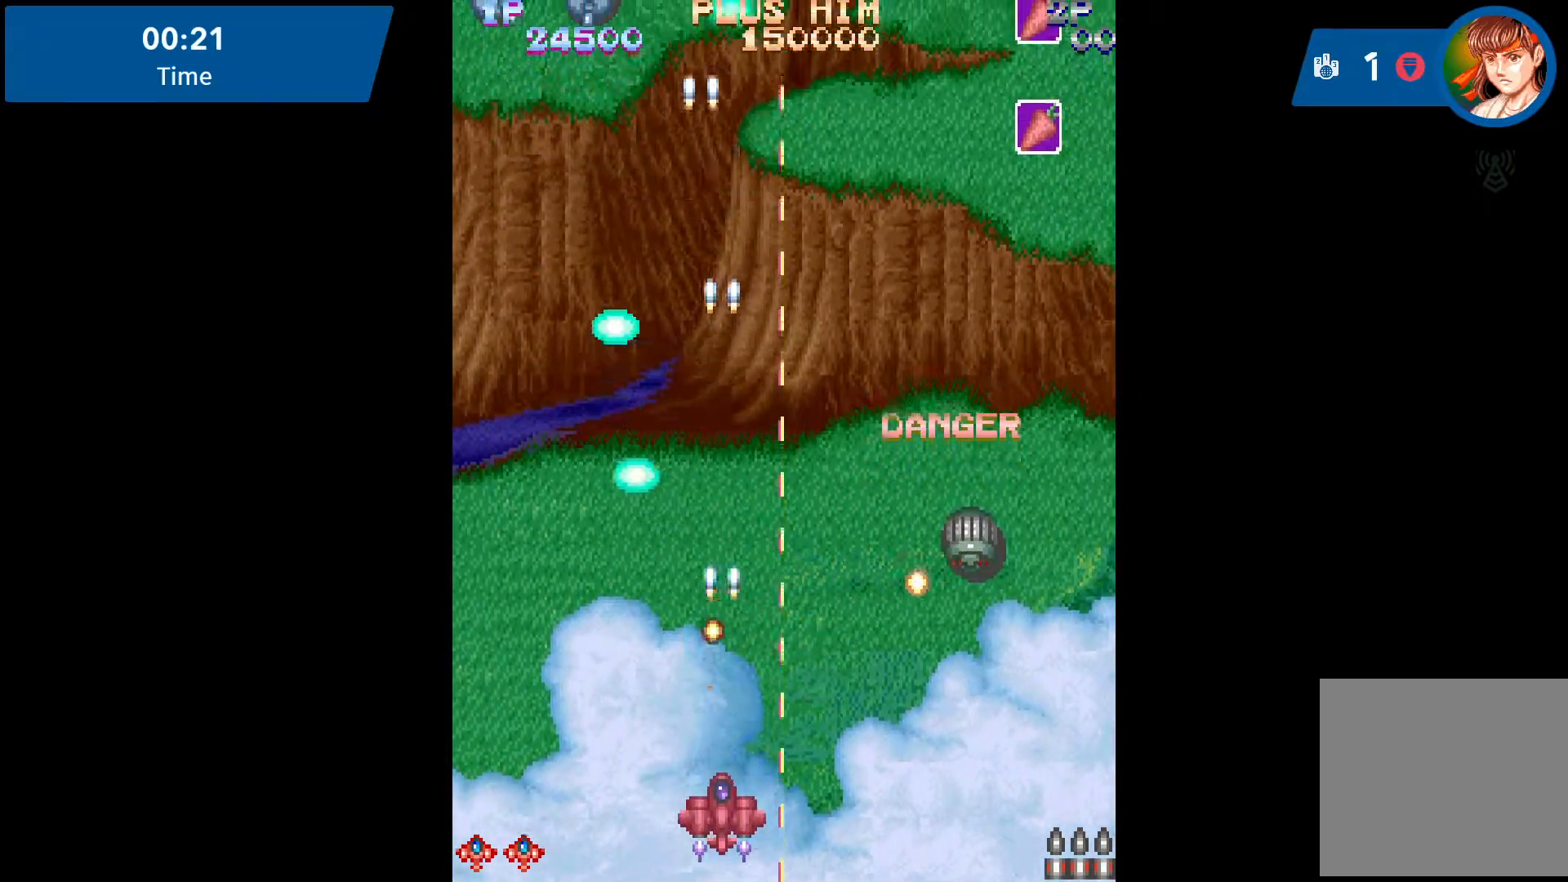
{"buttons": ["DPAD_UP", "DPAD_LEFT"], "events": [[67, "A", "down"], [267, "DPAD_LEFT", "down"], [267, "DPAD_UP", "down"], [500, "A", "up"]]}
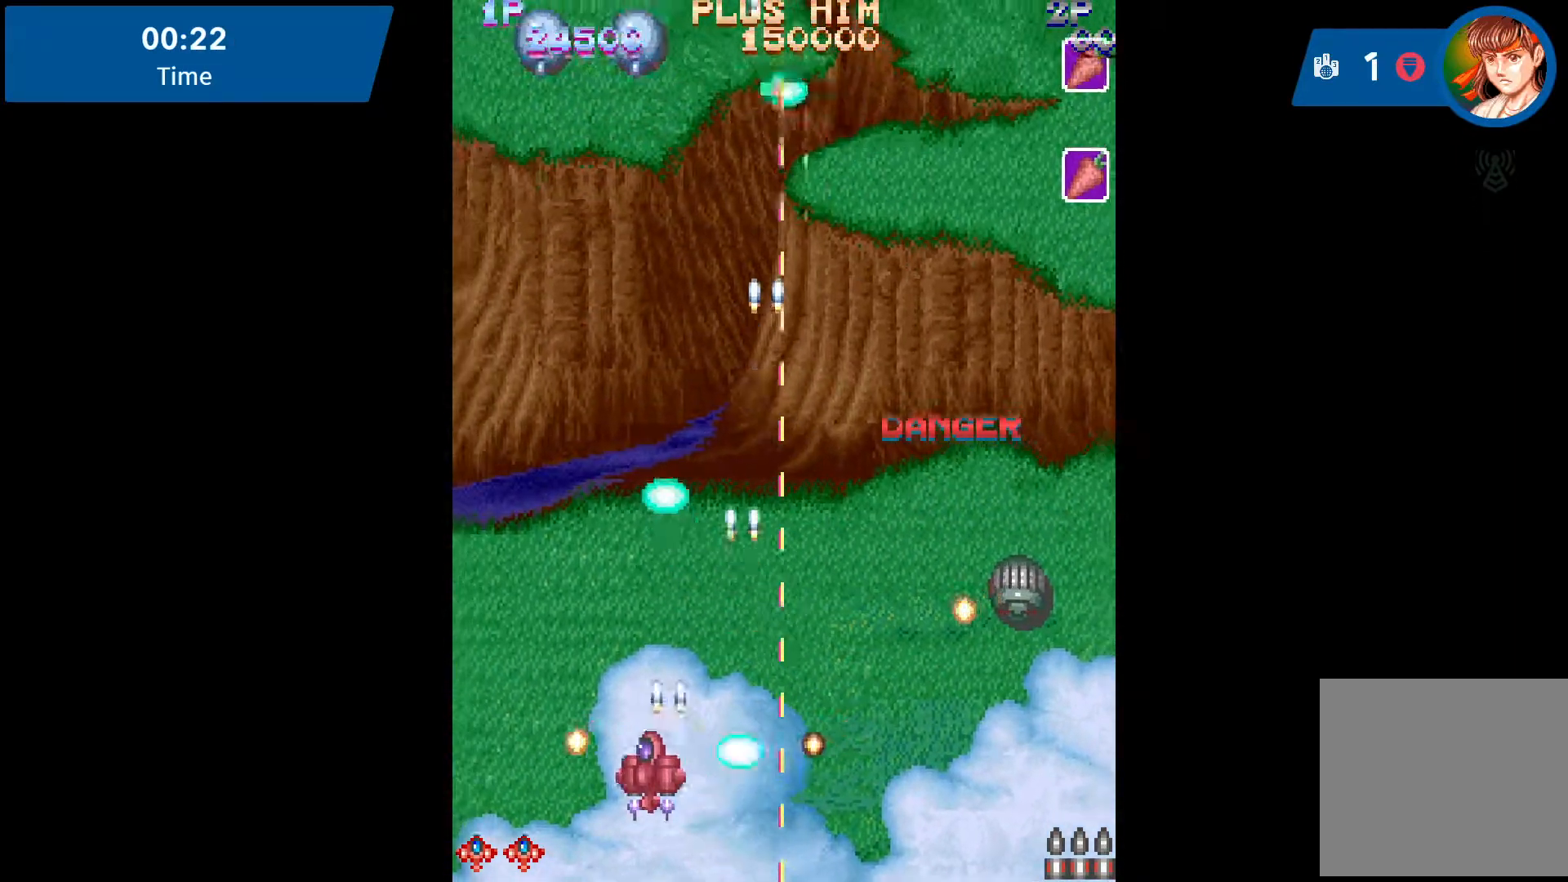
{"buttons": ["DPAD_UP", "DPAD_LEFT"], "events": [[133, "A", "down"], [167, "A", "up"], [333, "A", "down"], [367, "A", "up"]]}
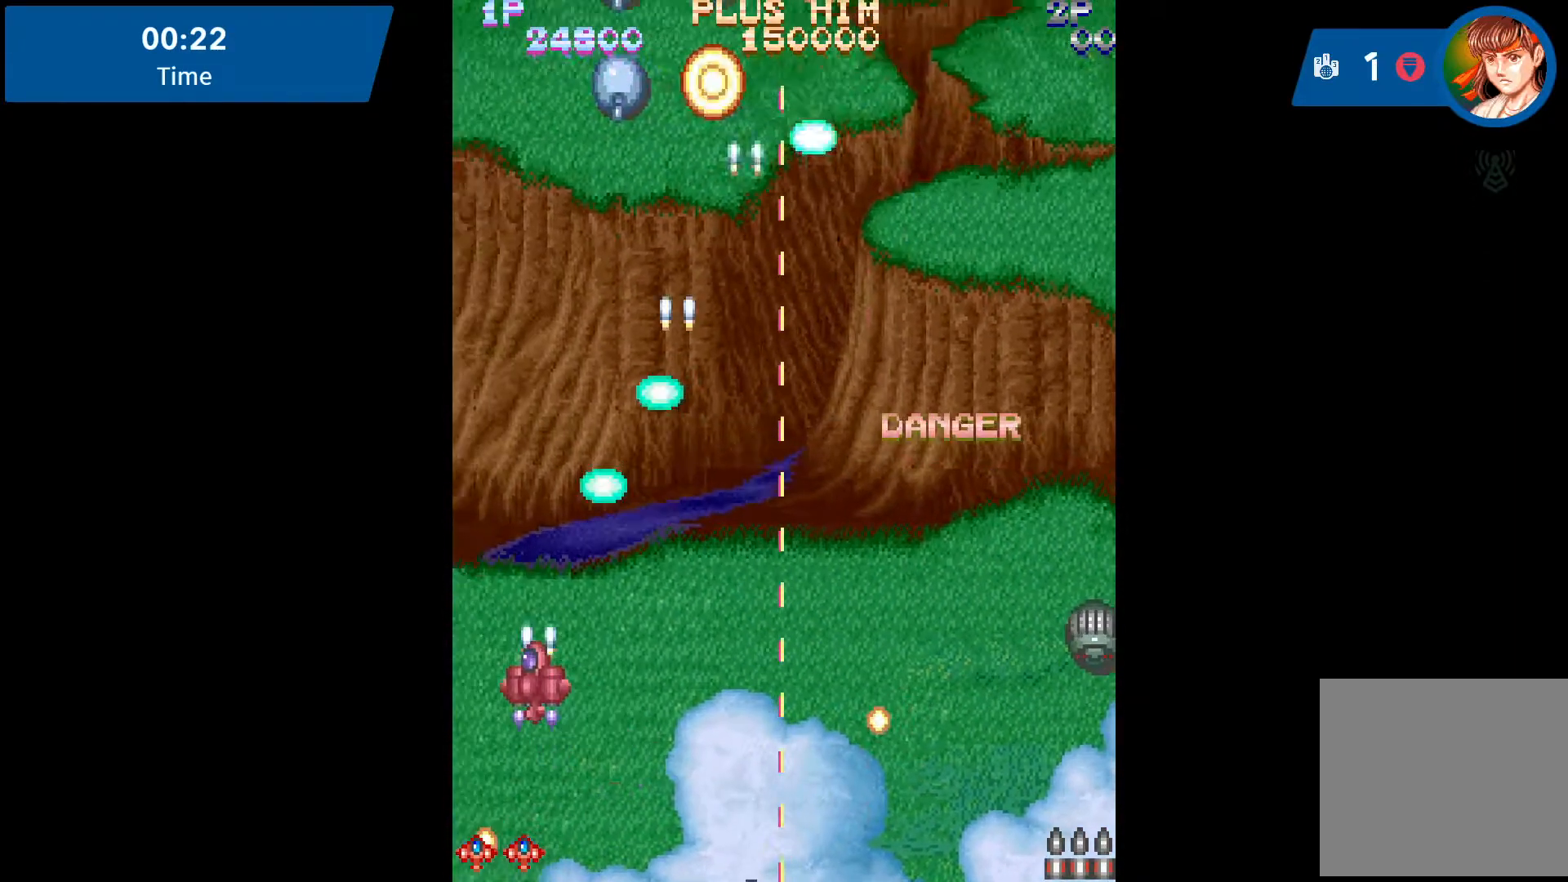
{"buttons": ["DPAD_UP", "DPAD_RIGHT"], "events": [[67, "DPAD_LEFT", "up"], [83, "A", "down"], [250, "A", "up"], [350, "A", "down"], [417, "A", "up"], [417, "DPAD_RIGHT", "down"]]}
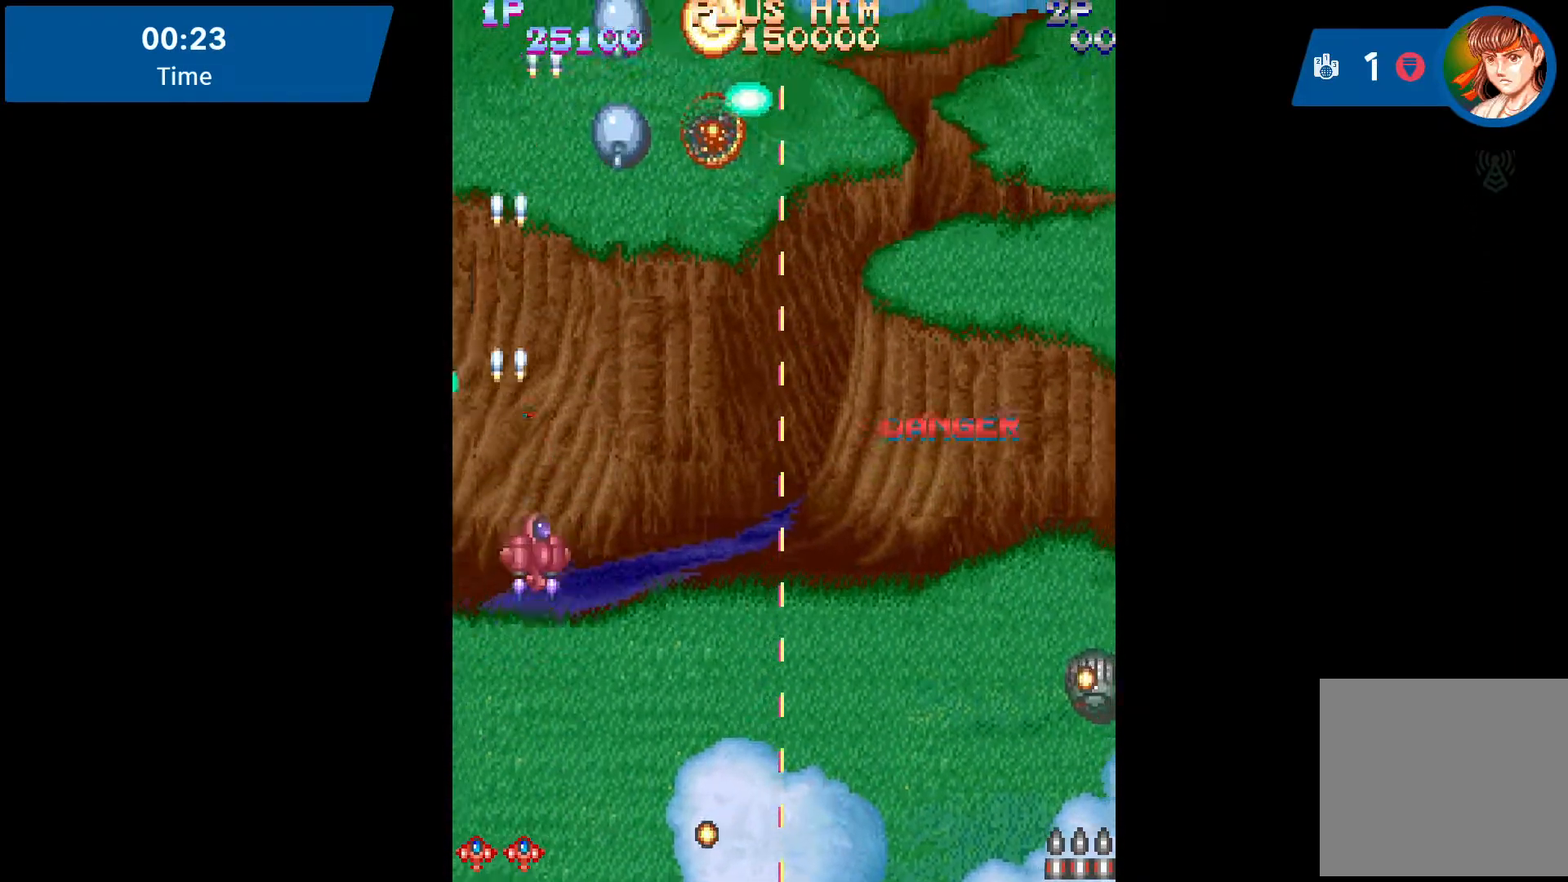
{"buttons": ["A", "DPAD_DOWN", "DPAD_LEFT"], "events": [[67, "A", "down"], [100, "A", "up"], [283, "DPAD_RIGHT", "up"], [300, "A", "down"], [450, "A", "up"], [450, "DPAD_DOWN", "down"], [450, "DPAD_LEFT", "down"], [450, "DPAD_UP", "up"], [467, "A", "down"]]}
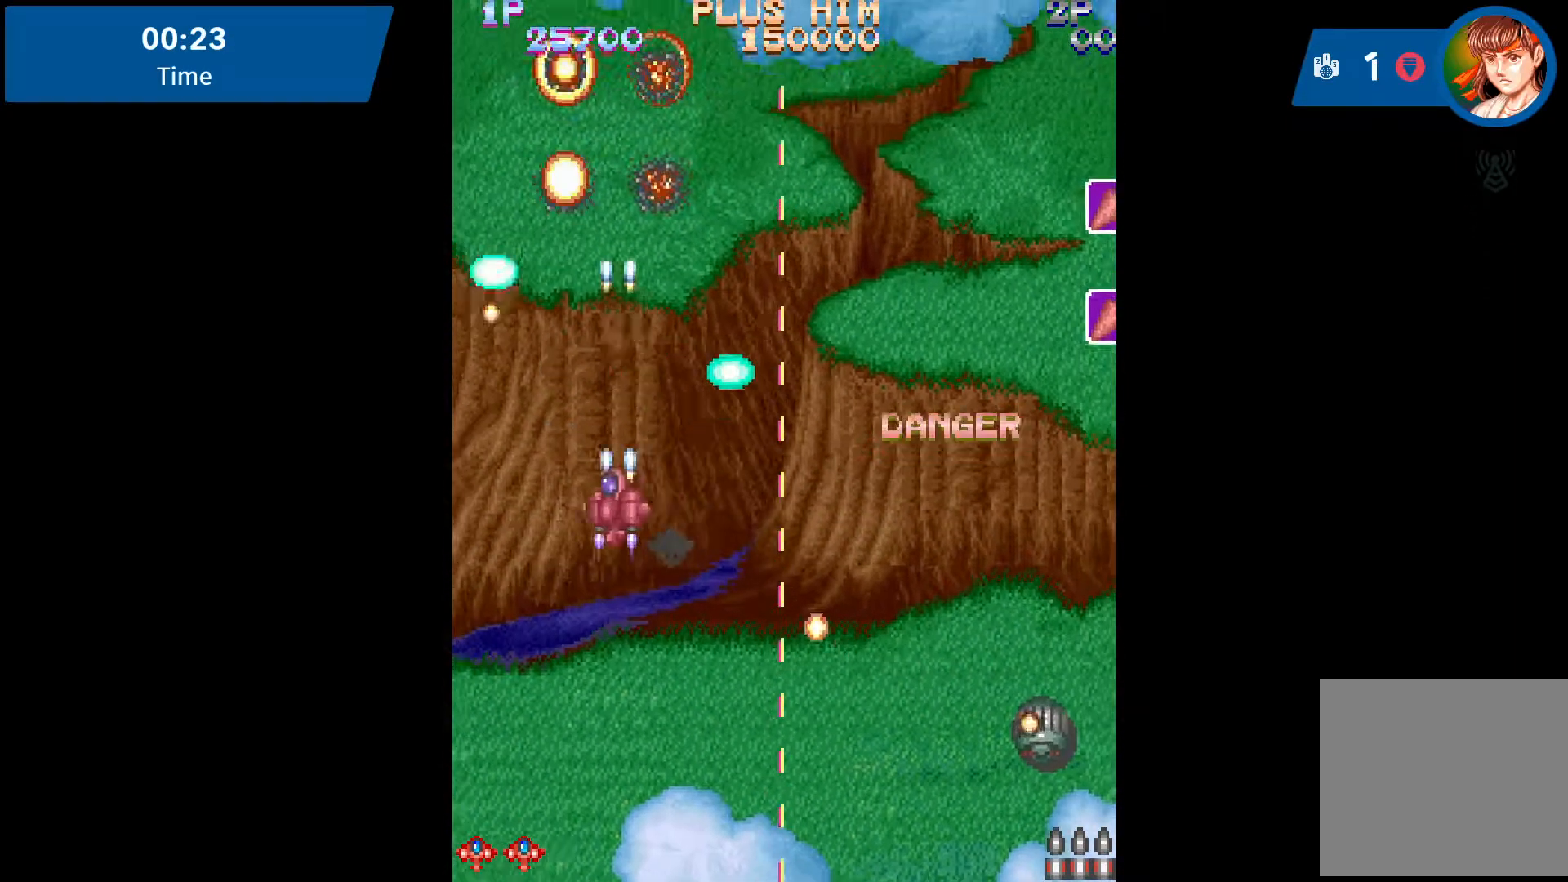
{"buttons": ["DPAD_DOWN"], "events": [[233, "A", "up"], [350, "A", "down"], [350, "DPAD_LEFT", "up"], [367, "A", "up"]]}
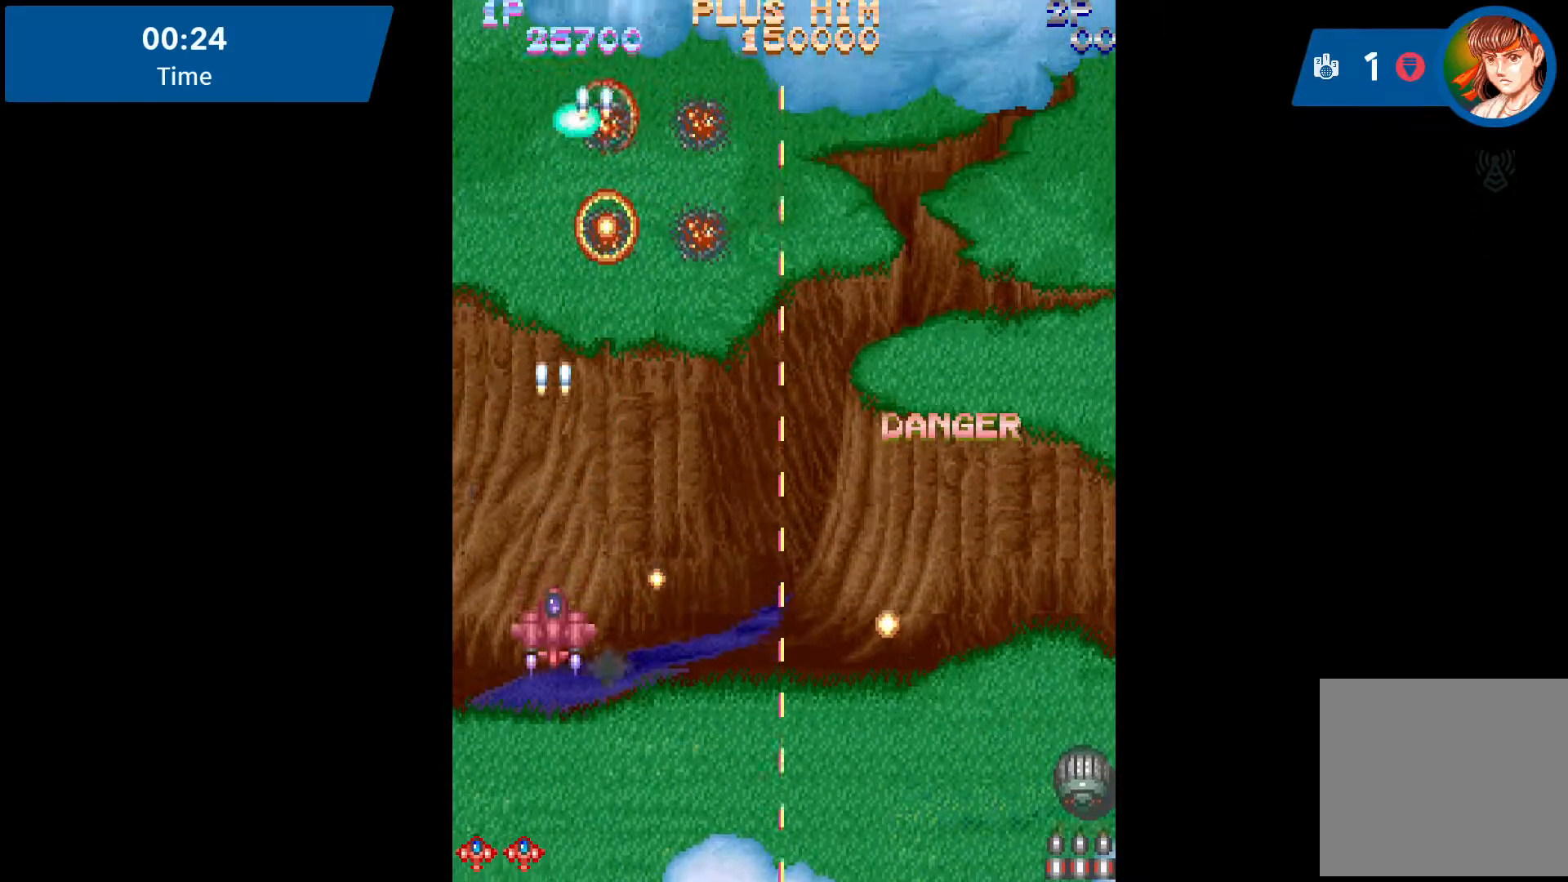
{"buttons": ["DPAD_DOWN"], "events": []}
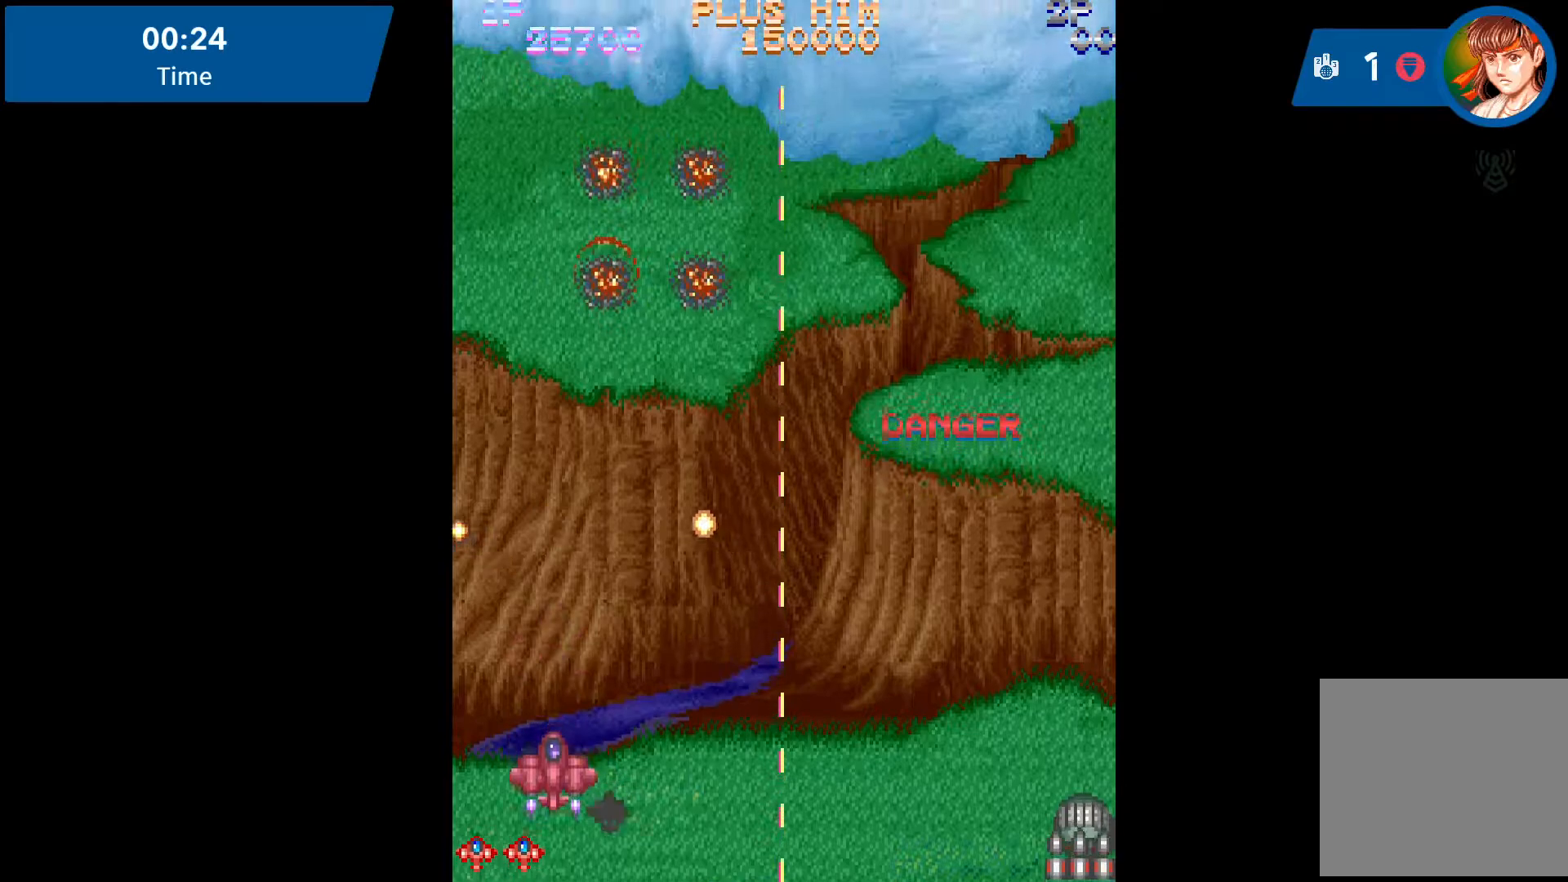
{"buttons": [], "events": [[50, "DPAD_DOWN", "up"]]}